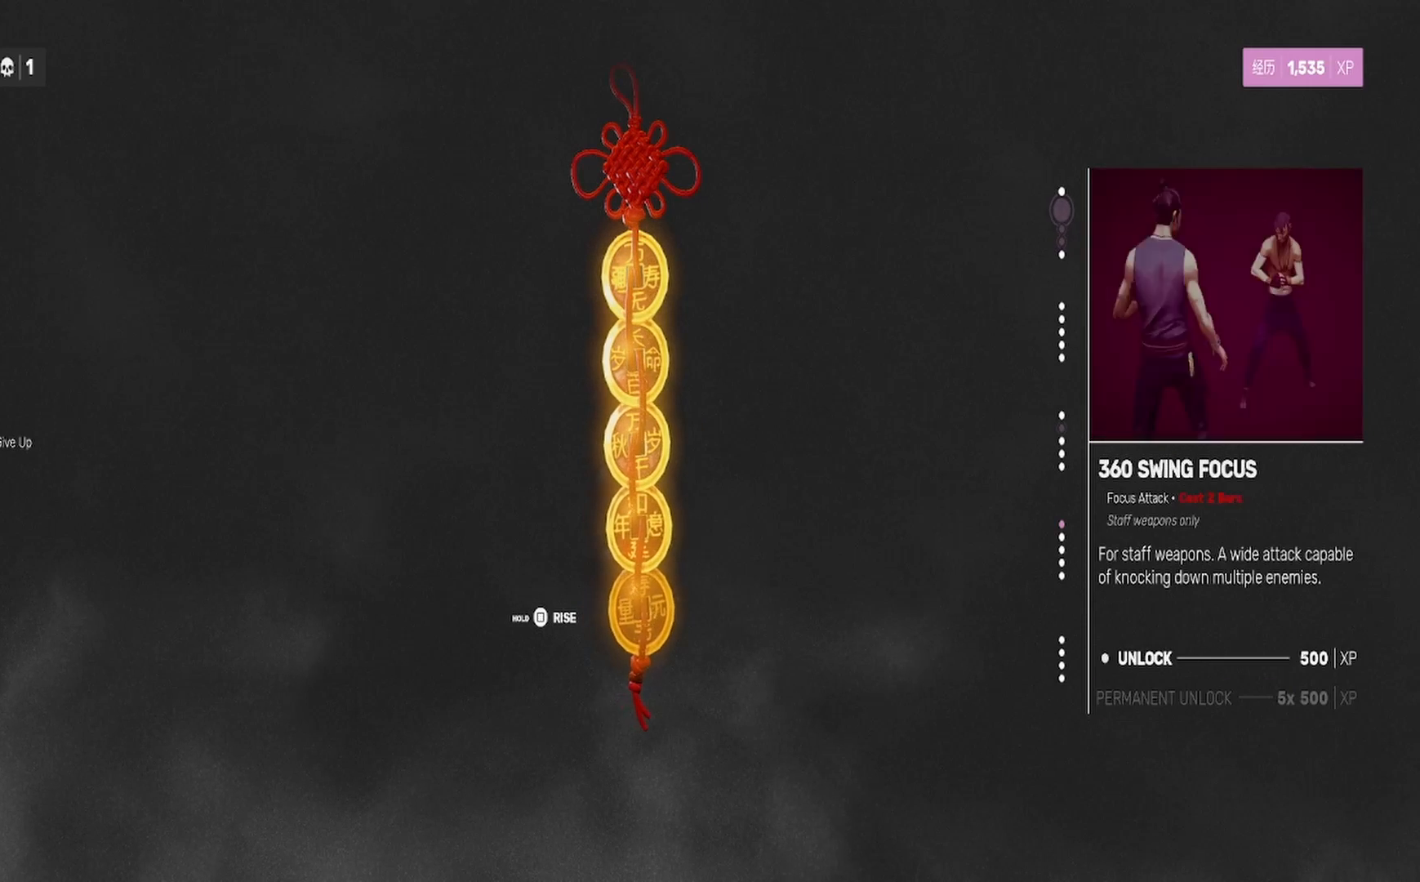
Gameplay with a controller (PlayStation layout); each line is a JSON object with the inputs held at the frame after it. "events" lists button and stick changes between this image and that frame as [ms after this image, input, new state], when the widget could be followed in between. Not read: R1.
{"buttons": [], "left_stick": "center", "right_stick": "center", "events": [[117, "left_stick", "center"]]}
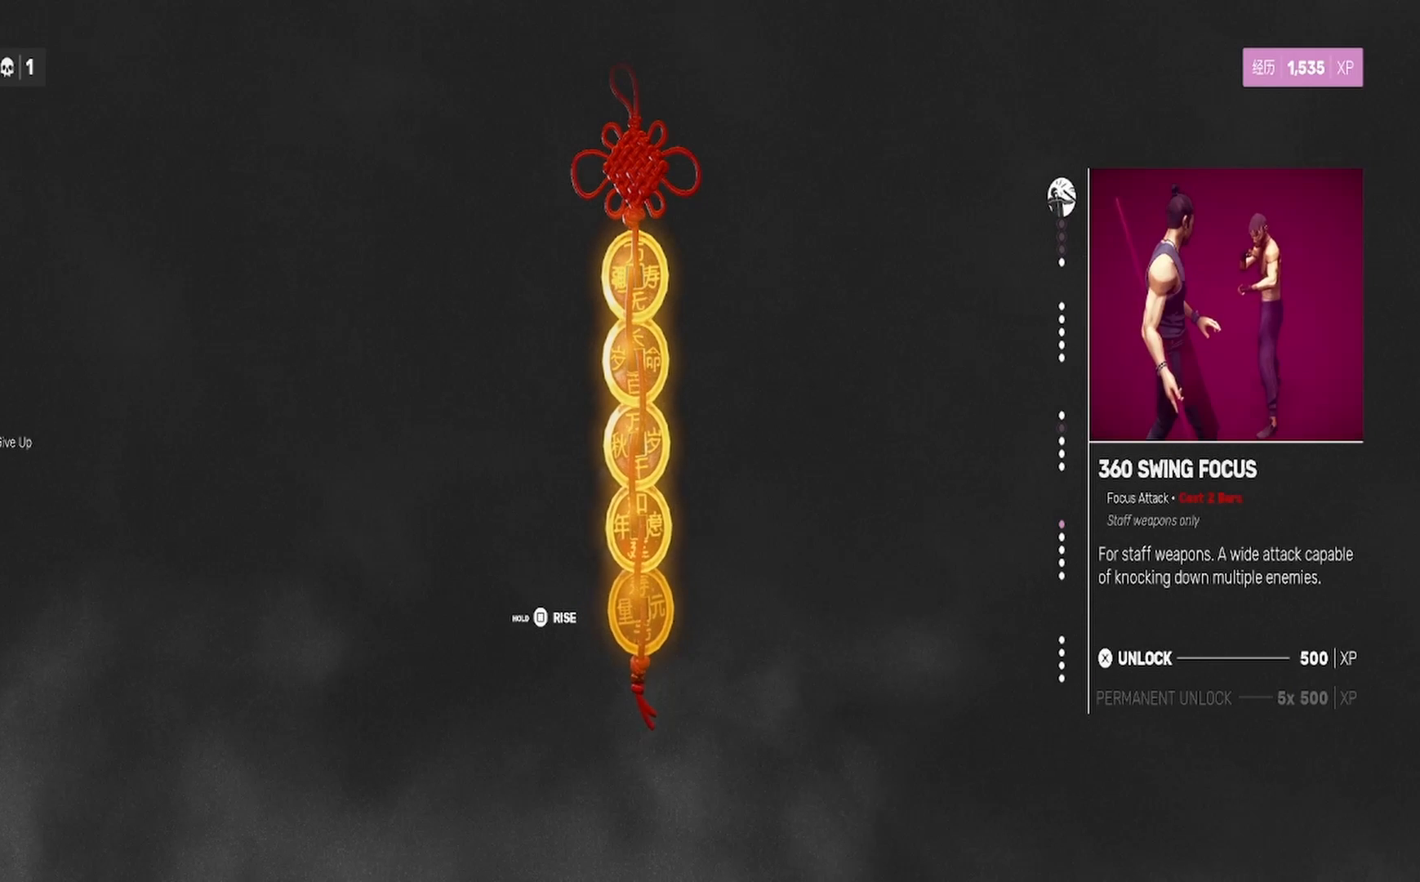
{"buttons": [], "left_stick": "down", "right_stick": "center", "events": [[267, "left_stick", "down"]]}
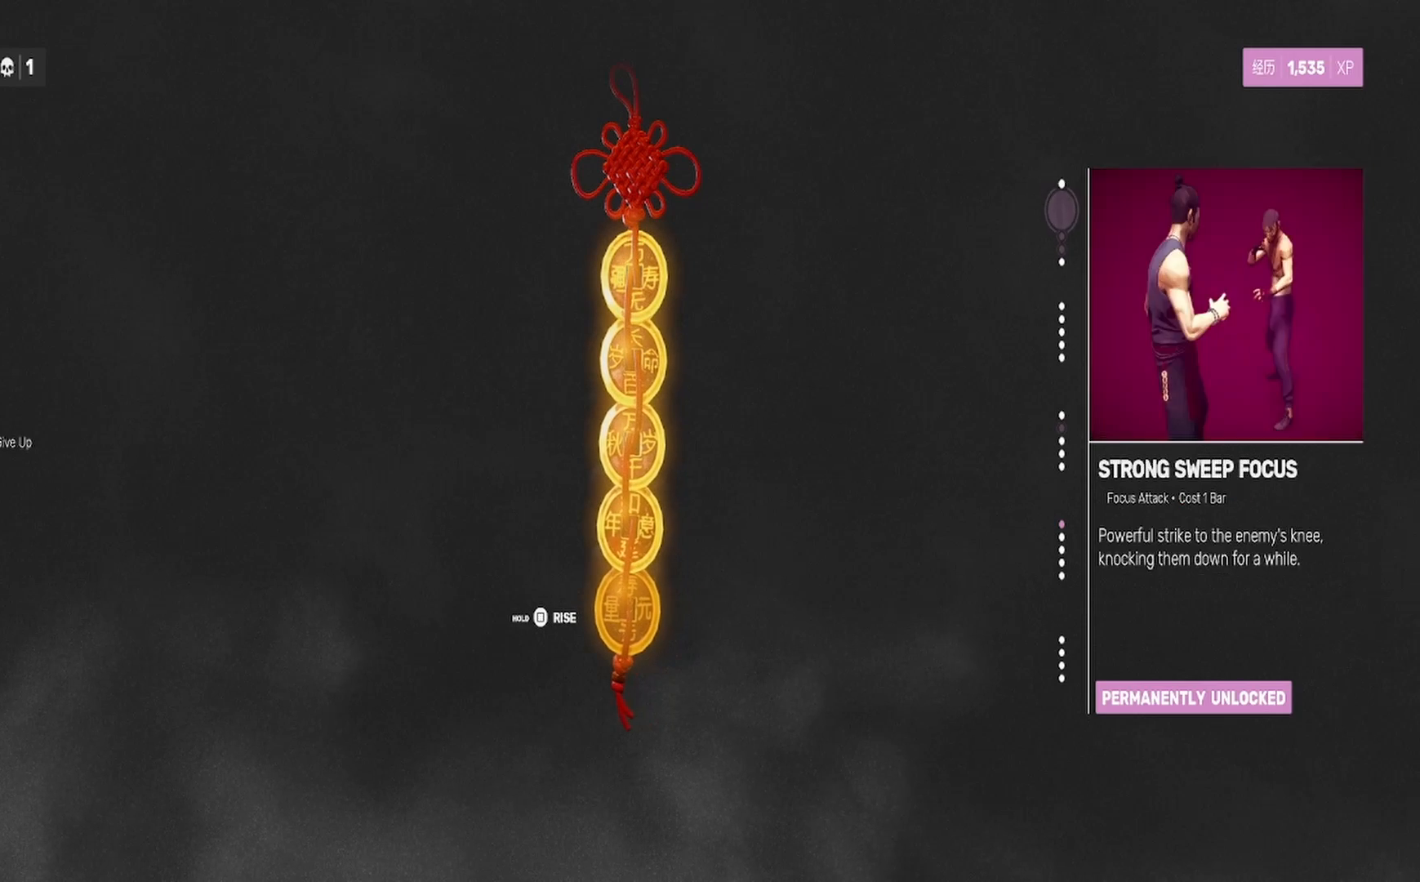
{"buttons": [], "left_stick": "center", "right_stick": "center", "events": [[383, "left_stick", "center"]]}
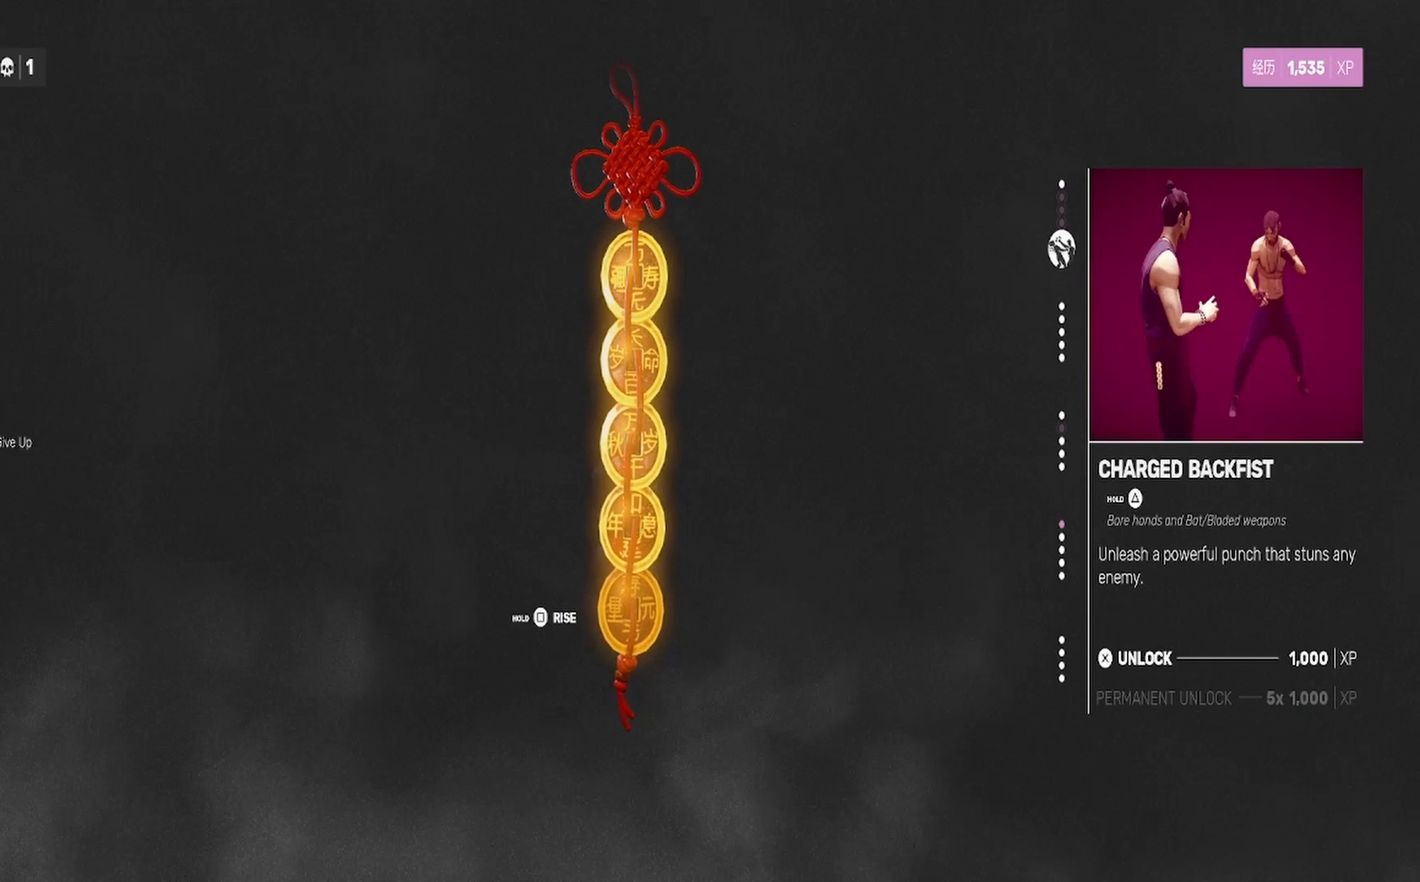
{"buttons": [], "left_stick": "center", "right_stick": "center", "events": [[183, "left_stick", "down"], [333, "left_stick", "center"]]}
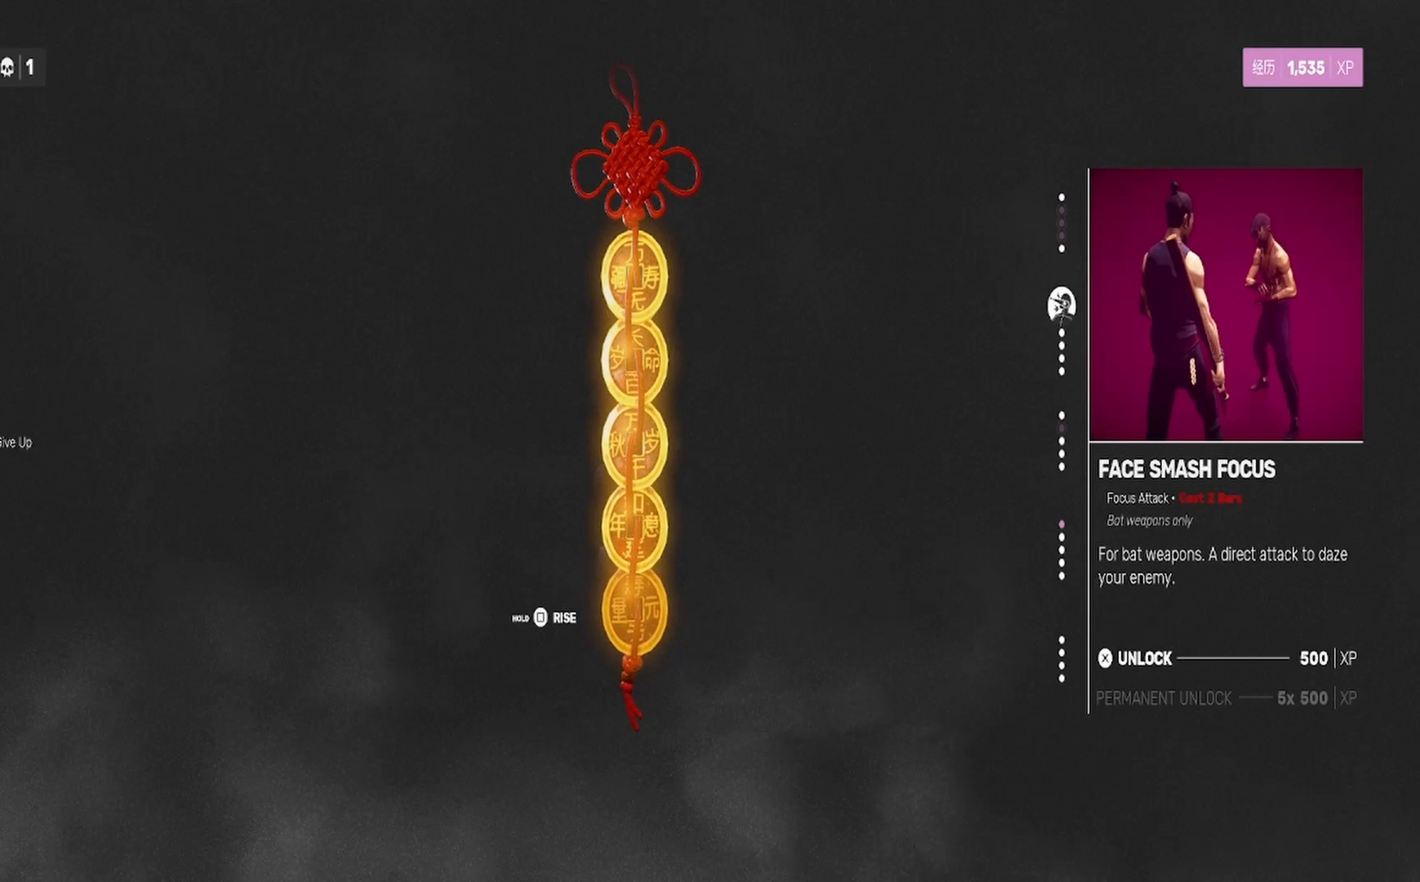
{"buttons": [], "left_stick": "center", "right_stick": "center", "events": []}
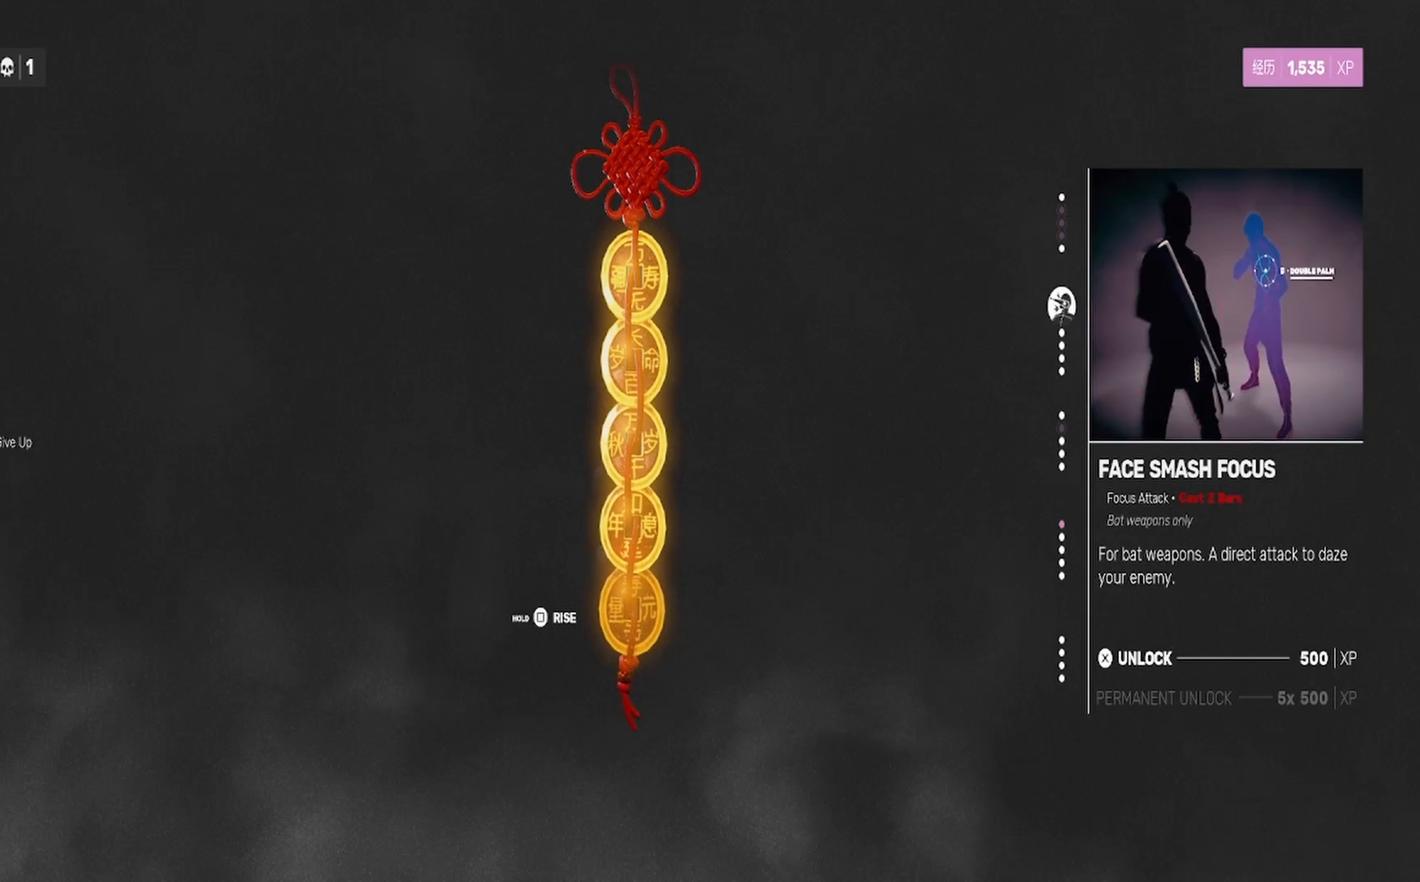
{"buttons": [], "left_stick": "center", "right_stick": "center", "events": [[33, "left_stick", "down"], [183, "left_stick", "center"]]}
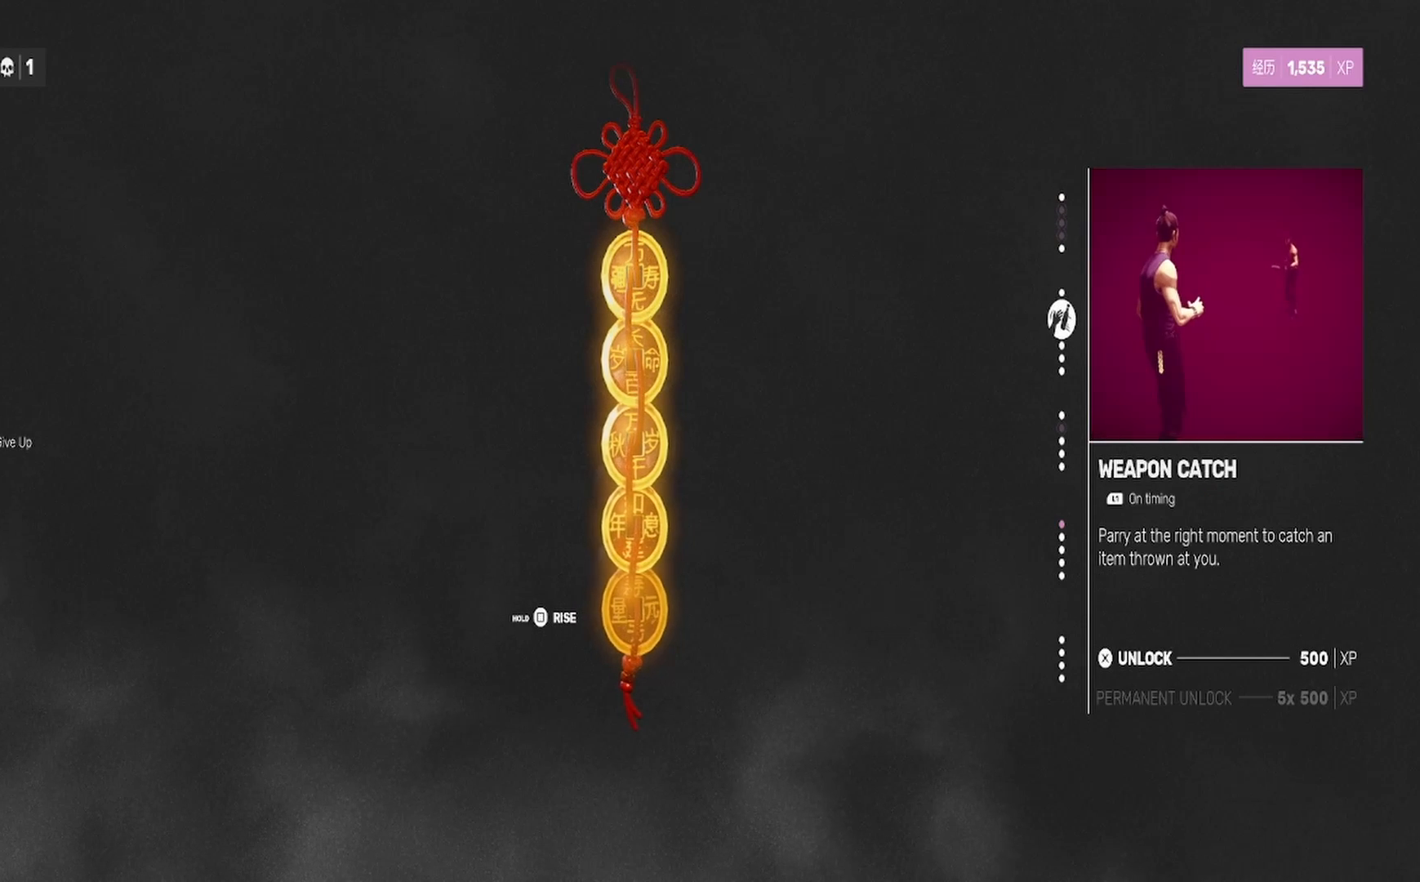
{"buttons": [], "left_stick": "center", "right_stick": "center", "events": []}
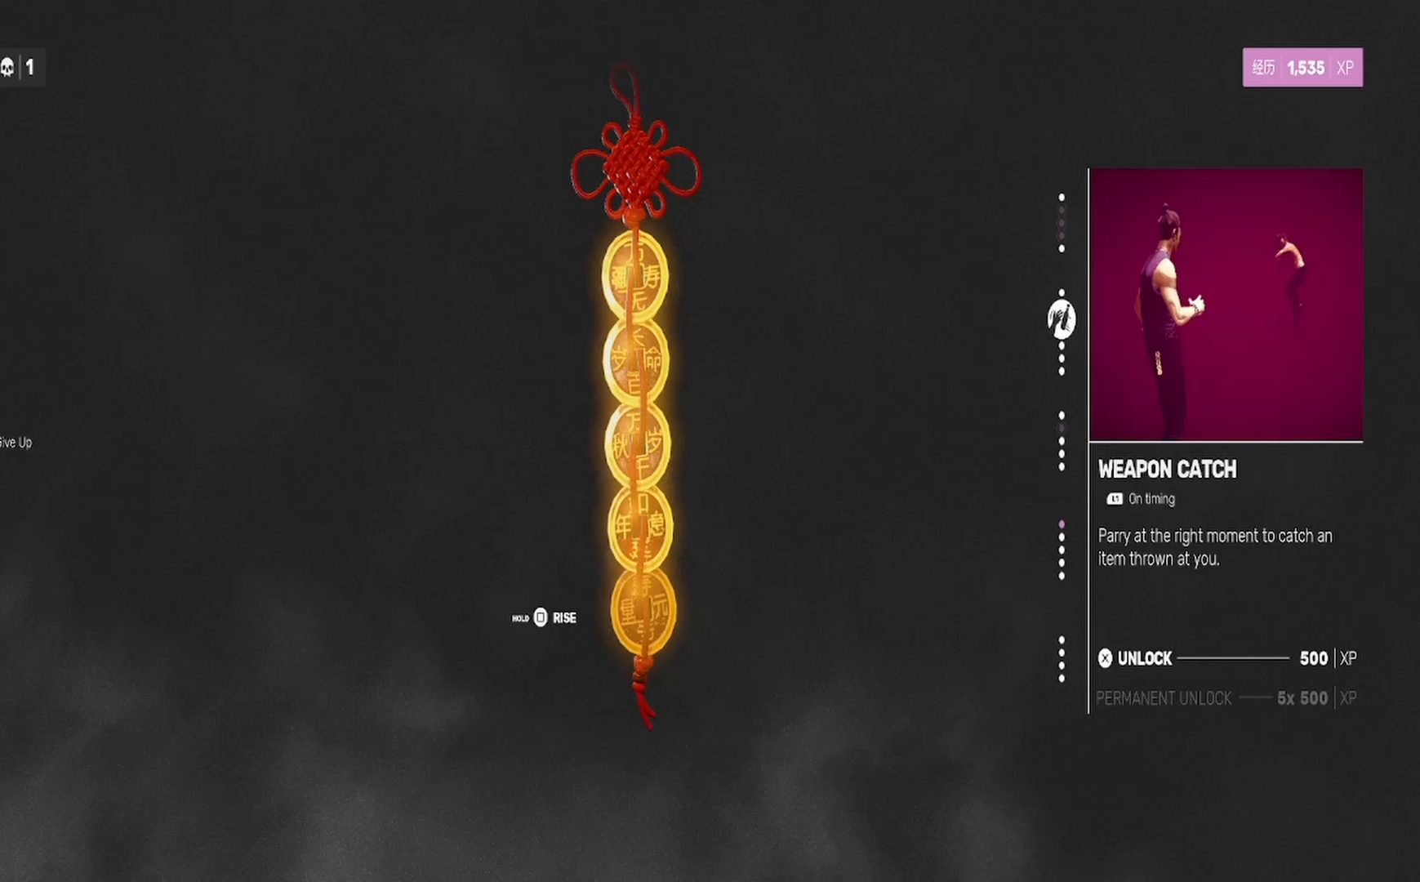
{"buttons": [], "left_stick": "center", "right_stick": "center", "events": [[33, "left_stick", "up"], [200, "left_stick", "center"]]}
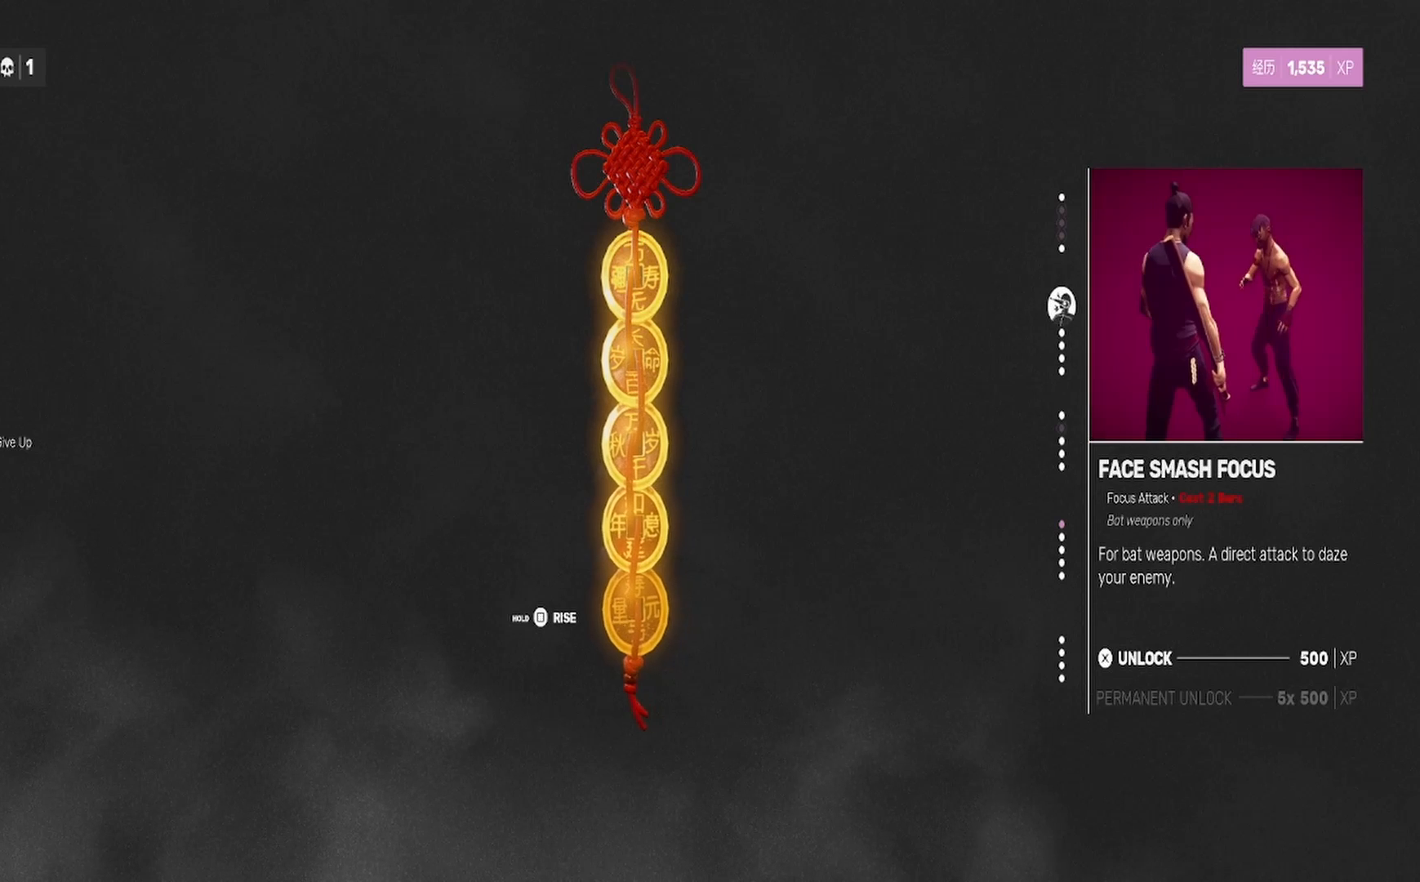
{"buttons": [], "left_stick": "center", "right_stick": "center", "events": []}
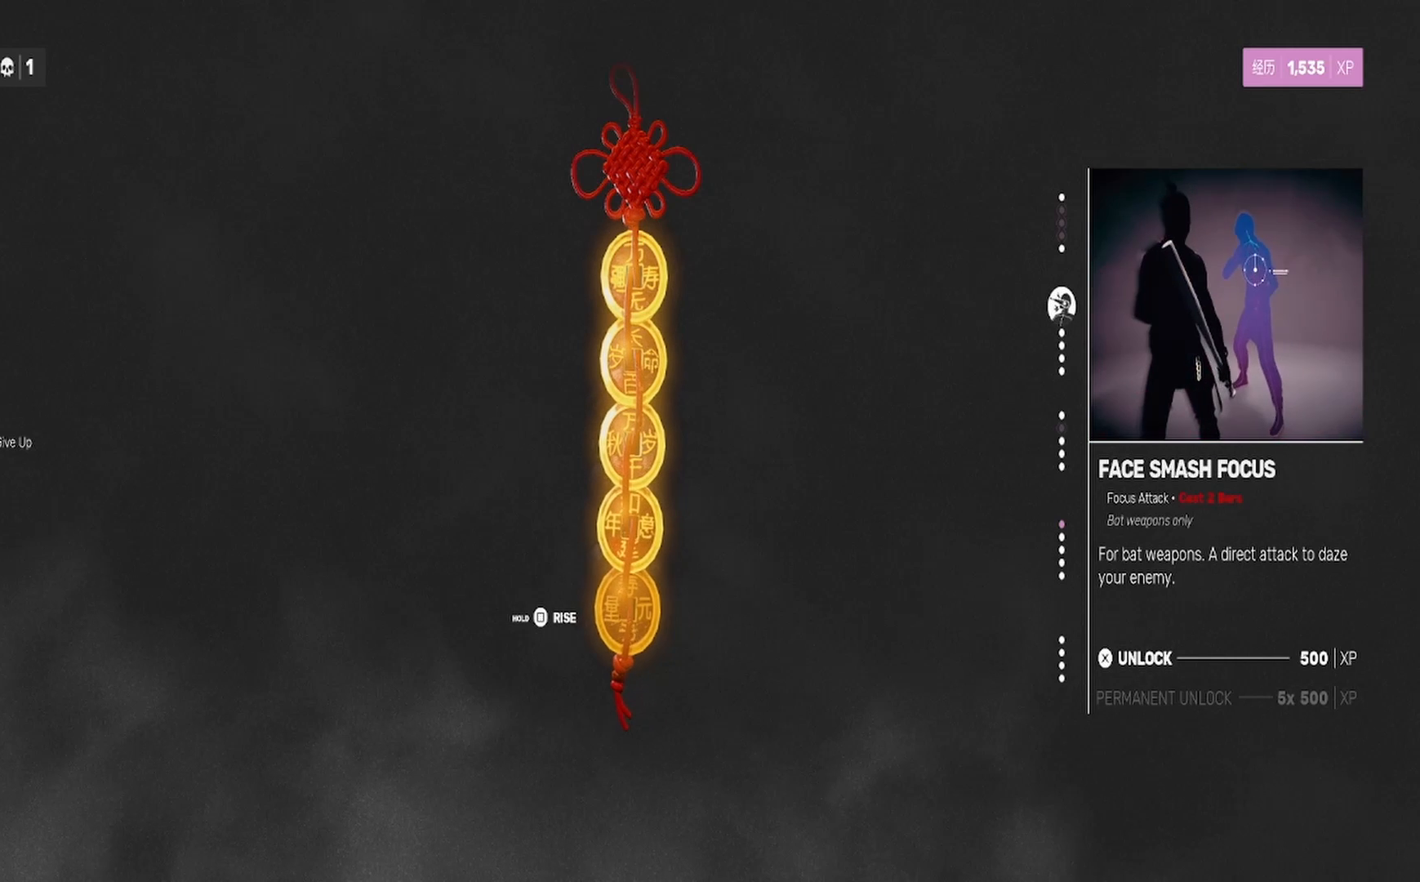
{"buttons": [], "left_stick": "down", "right_stick": "center", "events": [[167, "left_stick", "down"], [333, "left_stick", "center"], [467, "left_stick", "down"]]}
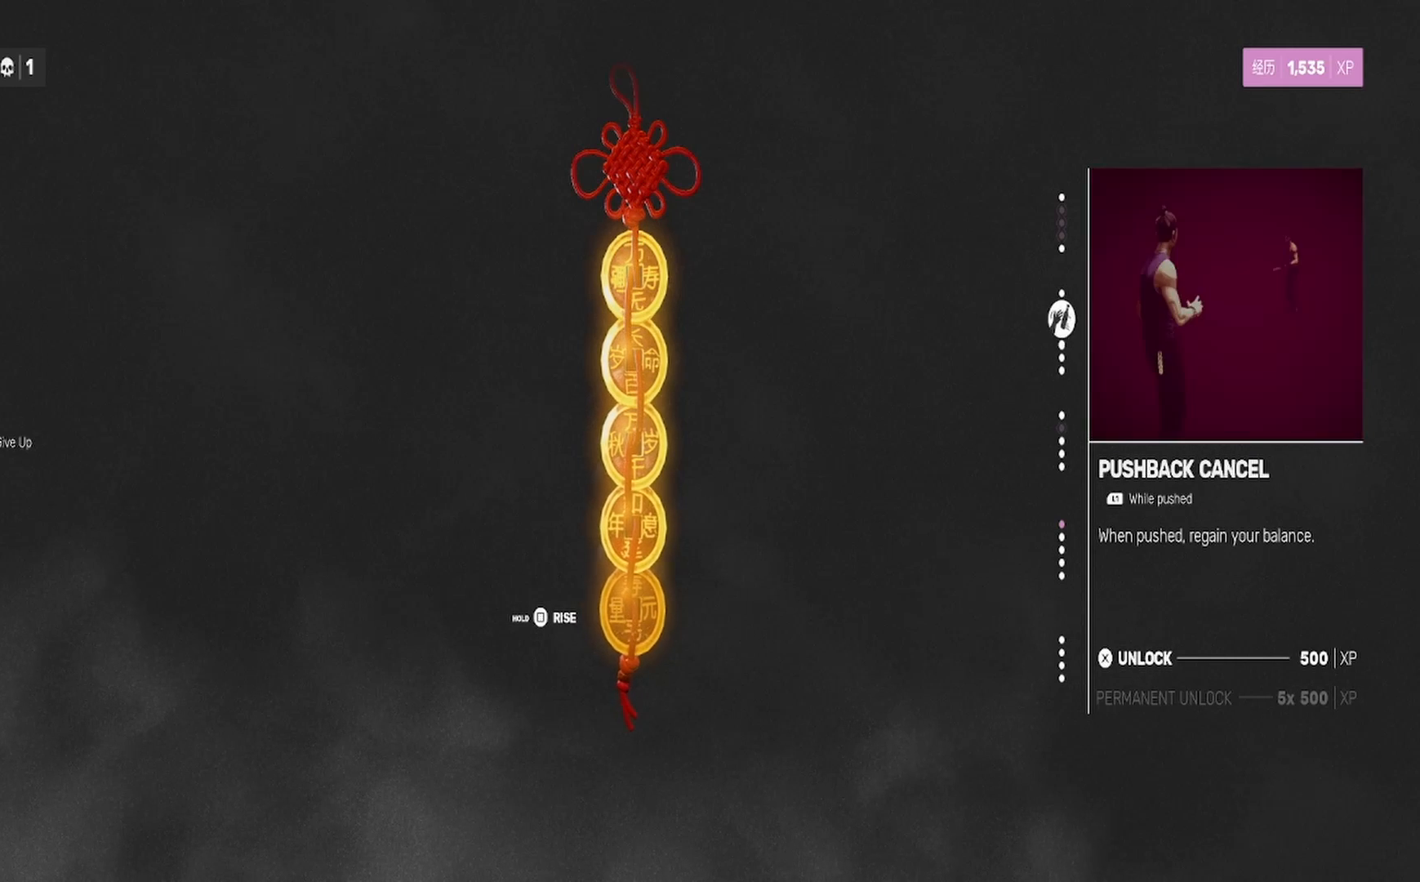
{"buttons": [], "left_stick": "center", "right_stick": "center", "events": [[133, "left_stick", "center"]]}
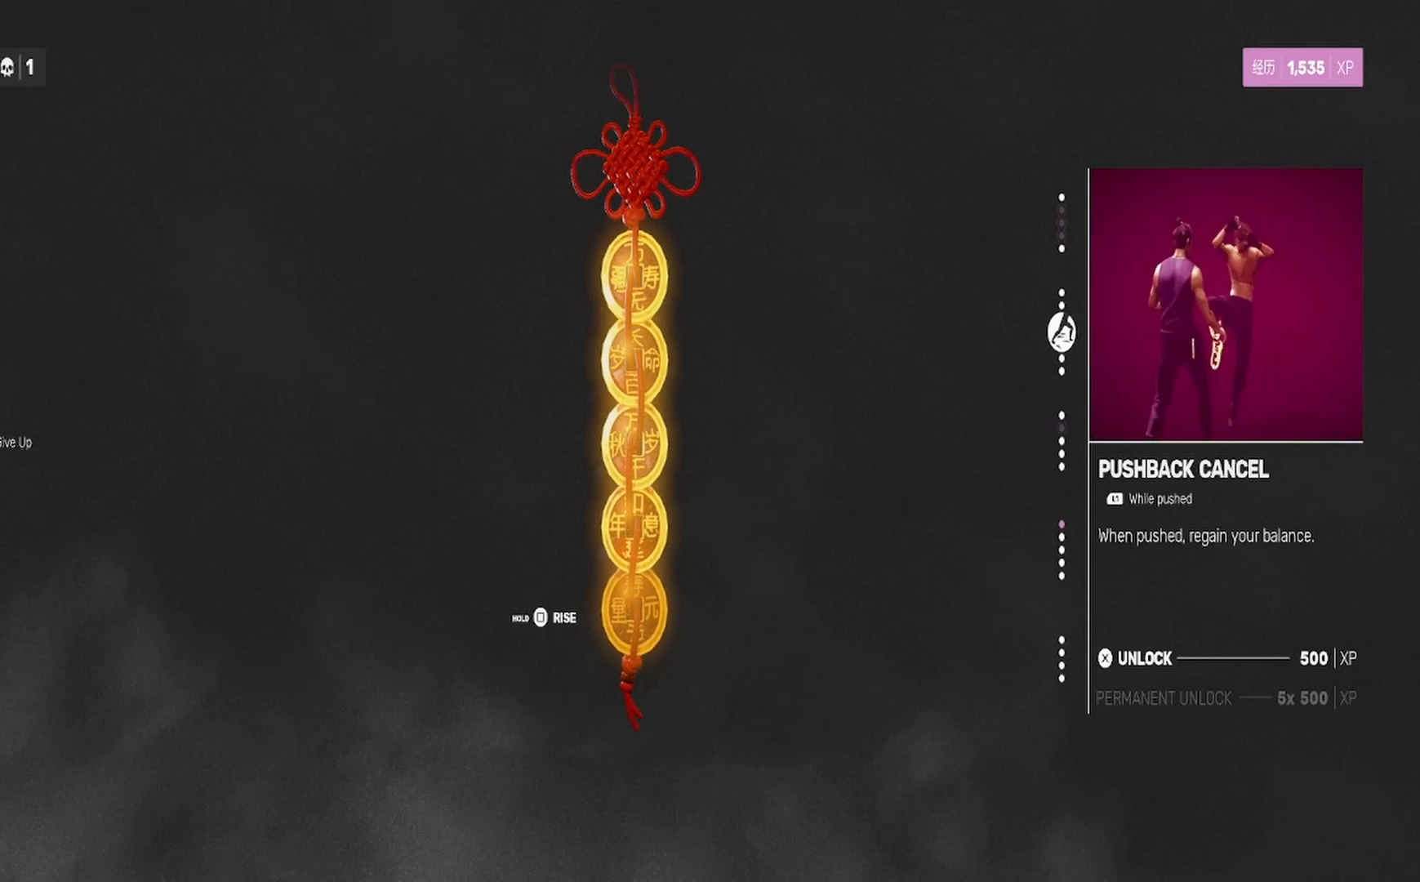
{"buttons": [], "left_stick": "center", "right_stick": "center", "events": [[167, "left_stick", "down"], [333, "left_stick", "center"]]}
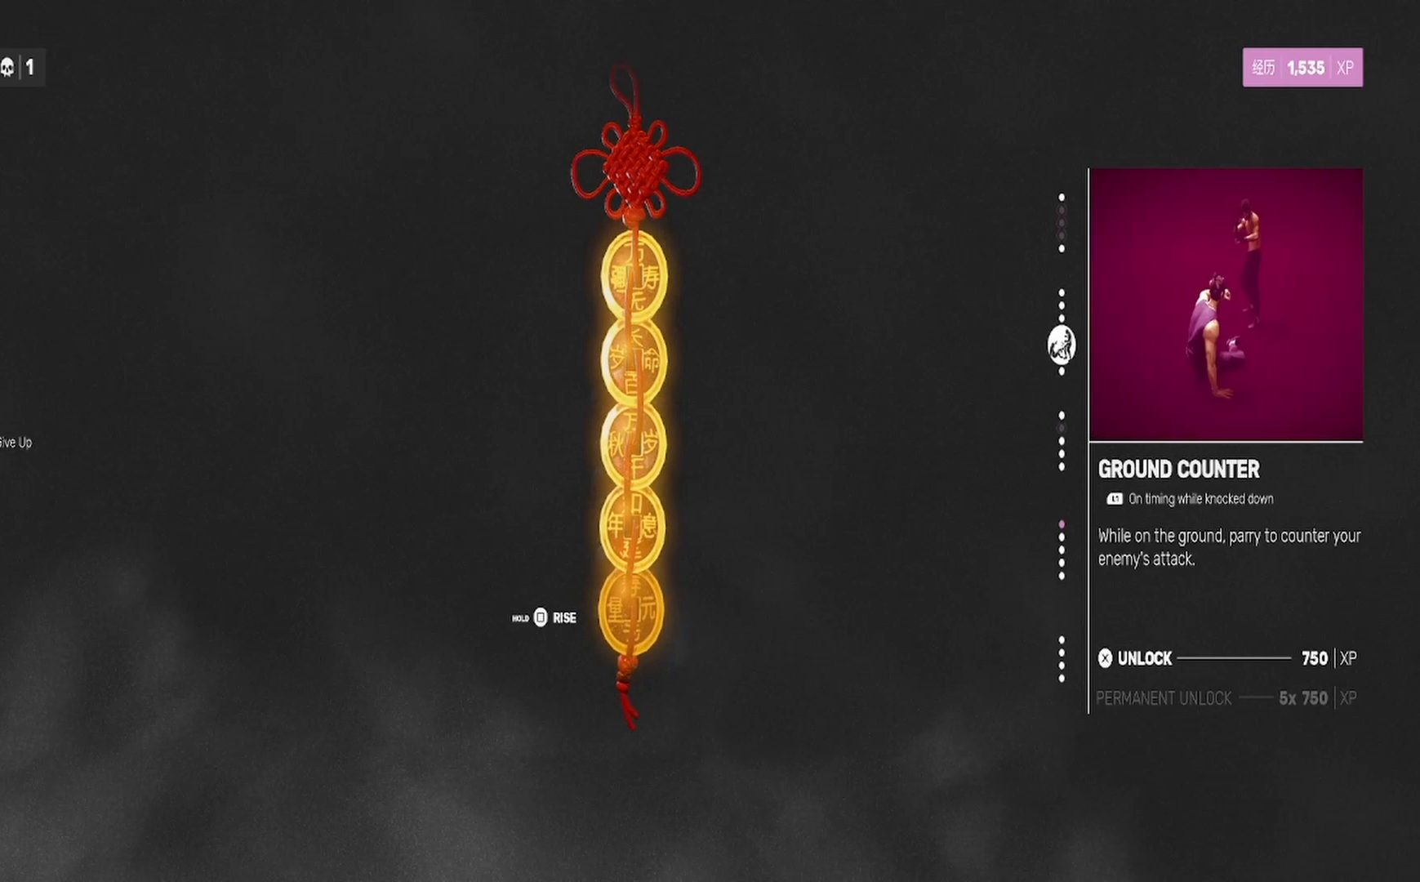
{"buttons": [], "left_stick": "center", "right_stick": "center", "events": [[117, "left_stick", "down"], [267, "left_stick", "center"]]}
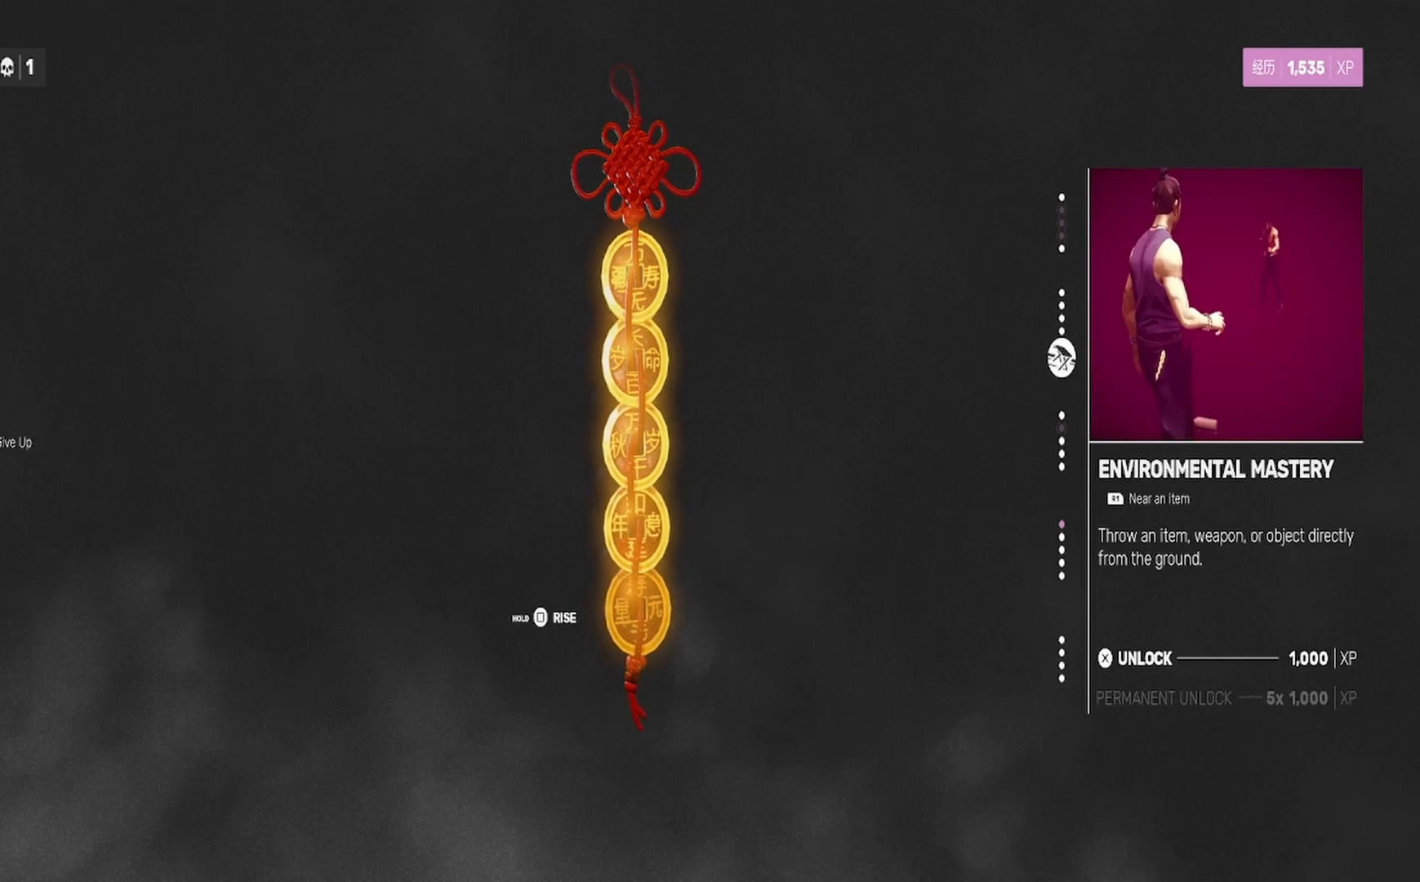
{"buttons": [], "left_stick": "center", "right_stick": "center", "events": []}
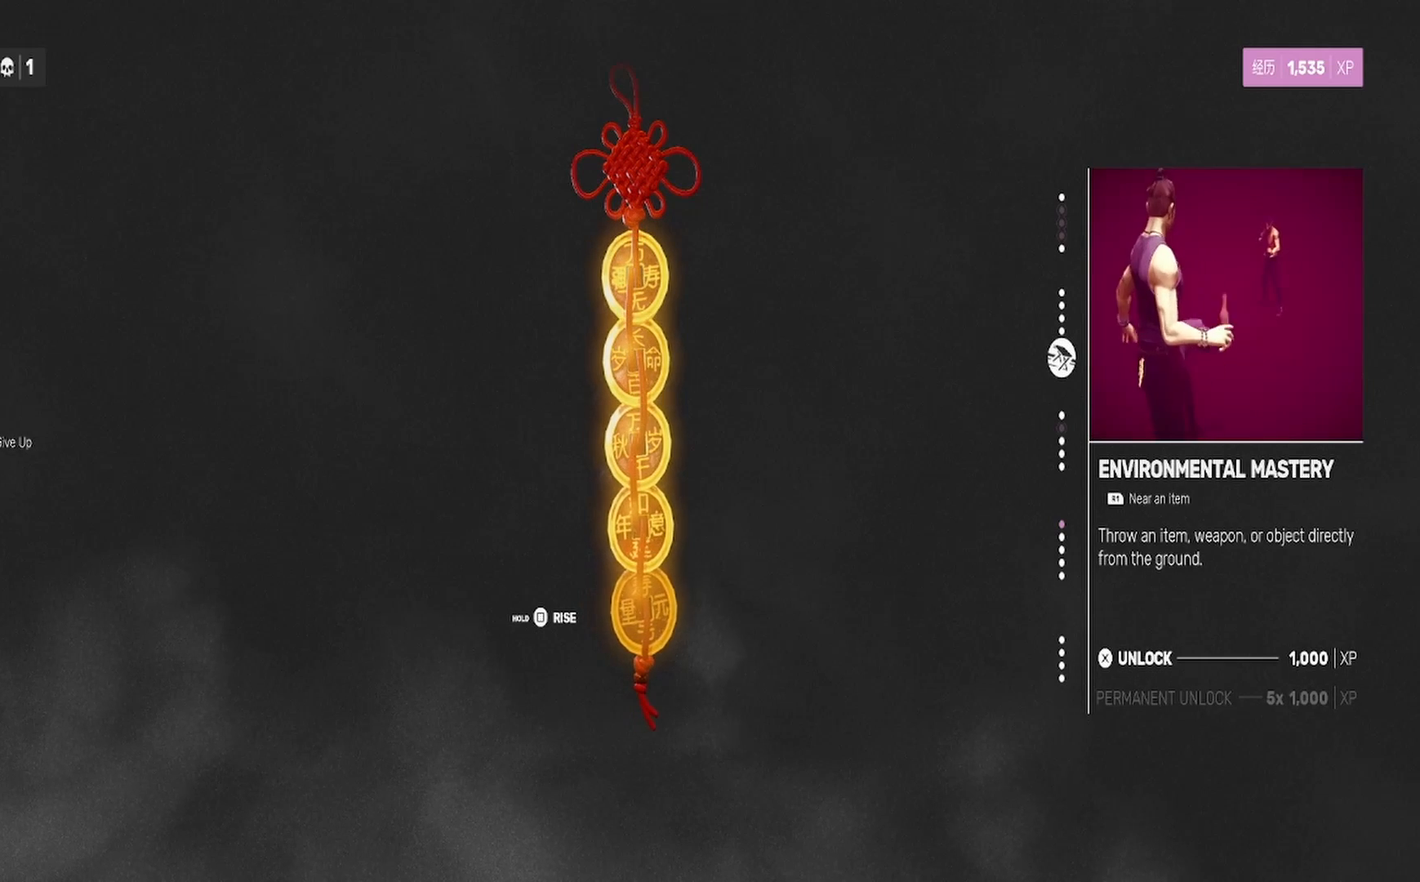
{"buttons": [], "left_stick": "down", "right_stick": "center", "events": [[417, "left_stick", "down"]]}
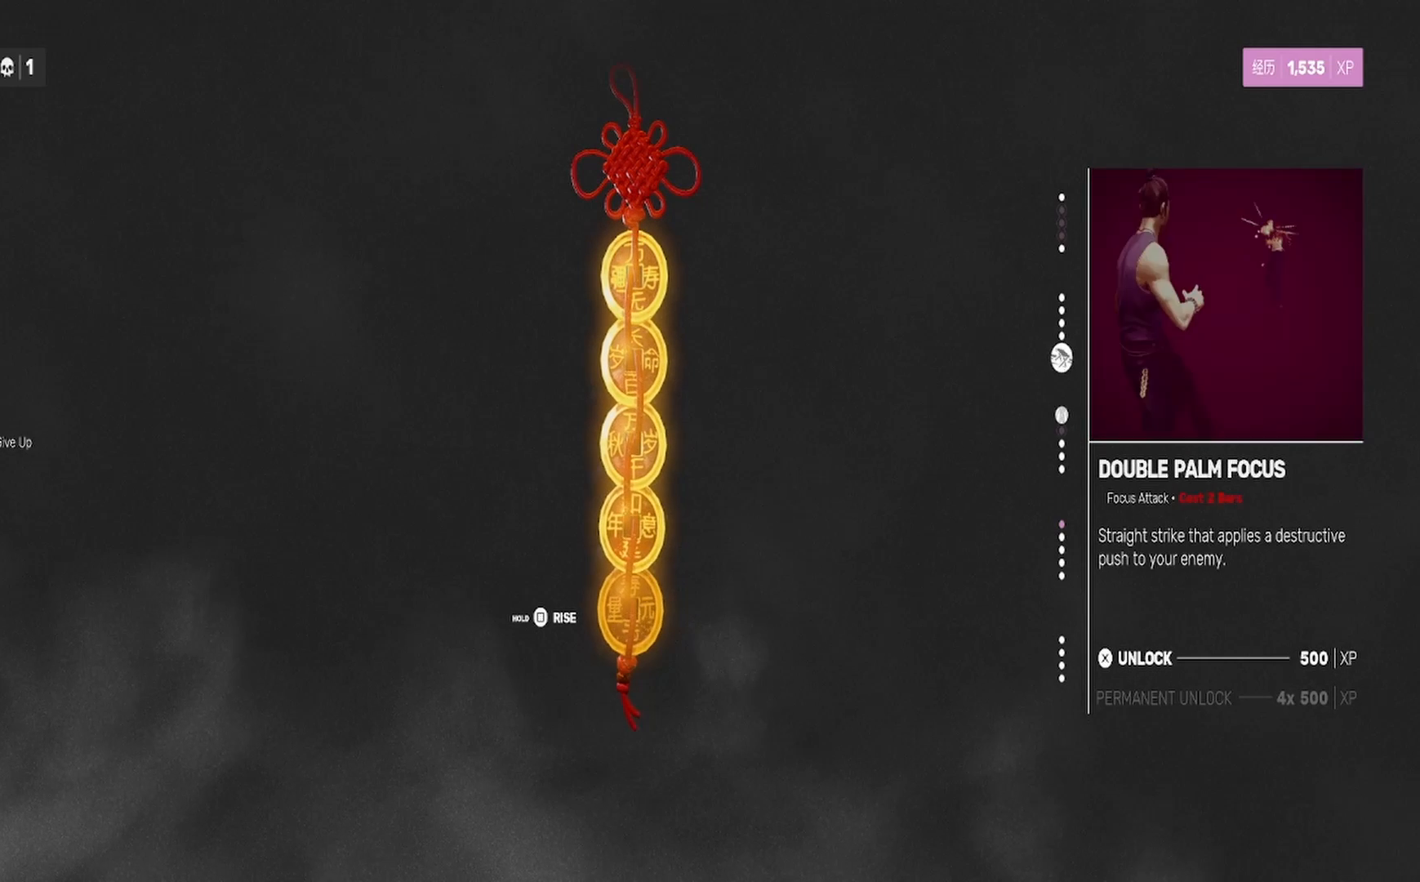
{"buttons": [], "left_stick": "center", "right_stick": "center", "events": [[50, "left_stick", "center"]]}
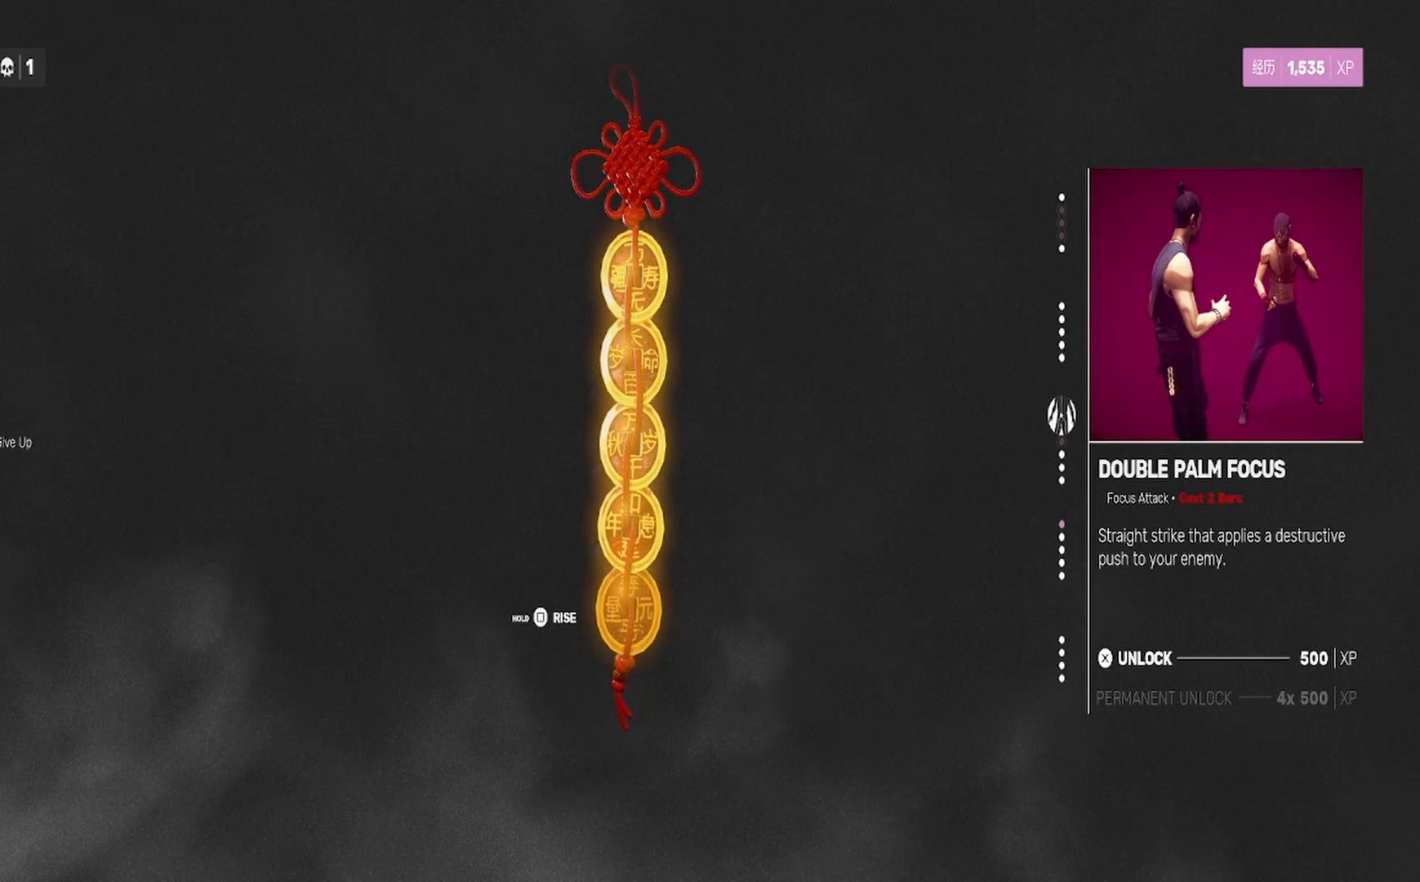
{"buttons": [], "left_stick": "center", "right_stick": "center", "events": []}
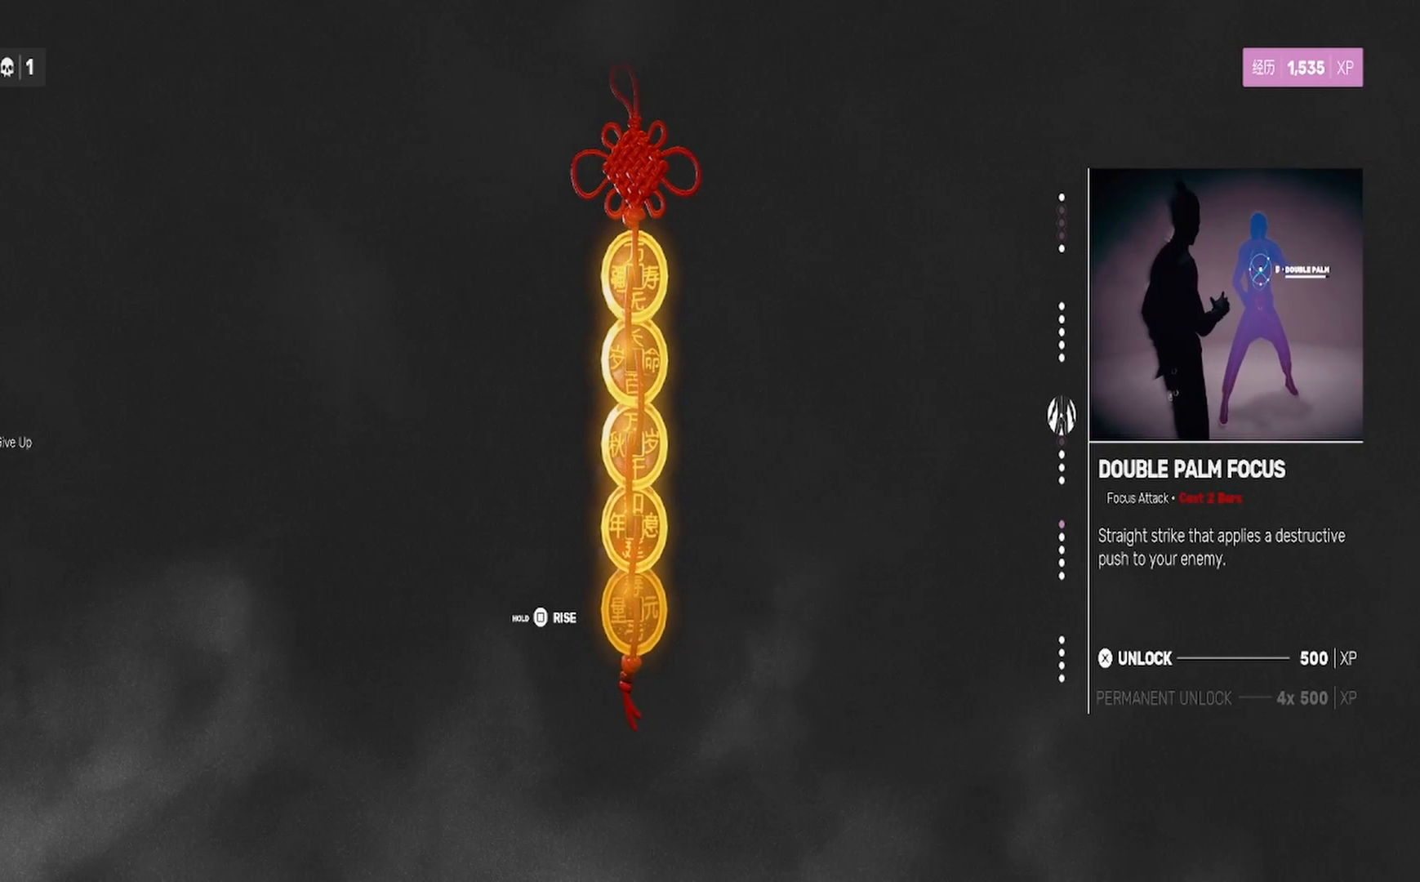
{"buttons": [], "left_stick": "center", "right_stick": "center", "events": []}
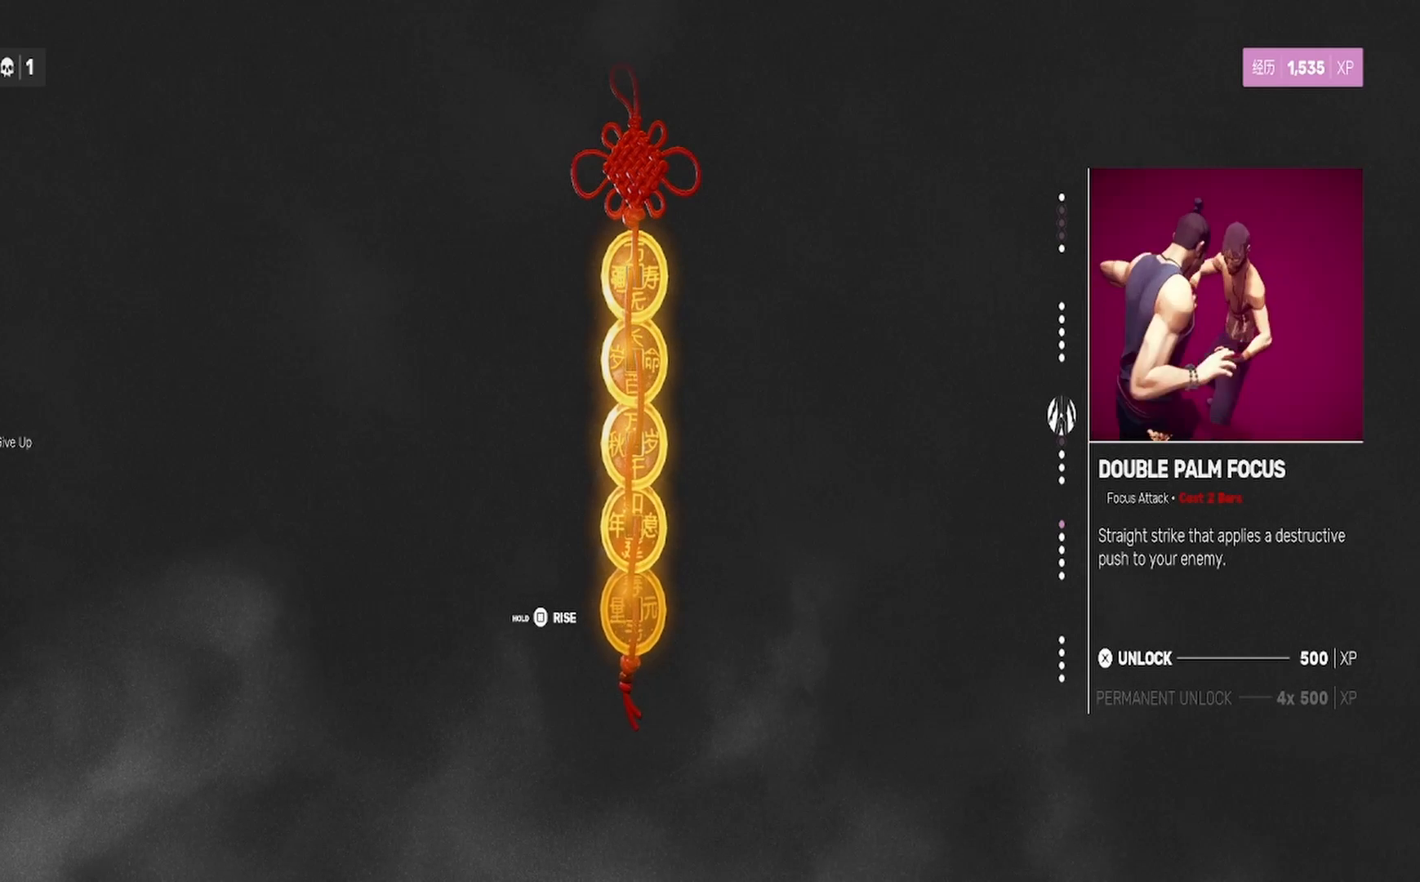
{"buttons": [], "left_stick": "center", "right_stick": "center", "events": []}
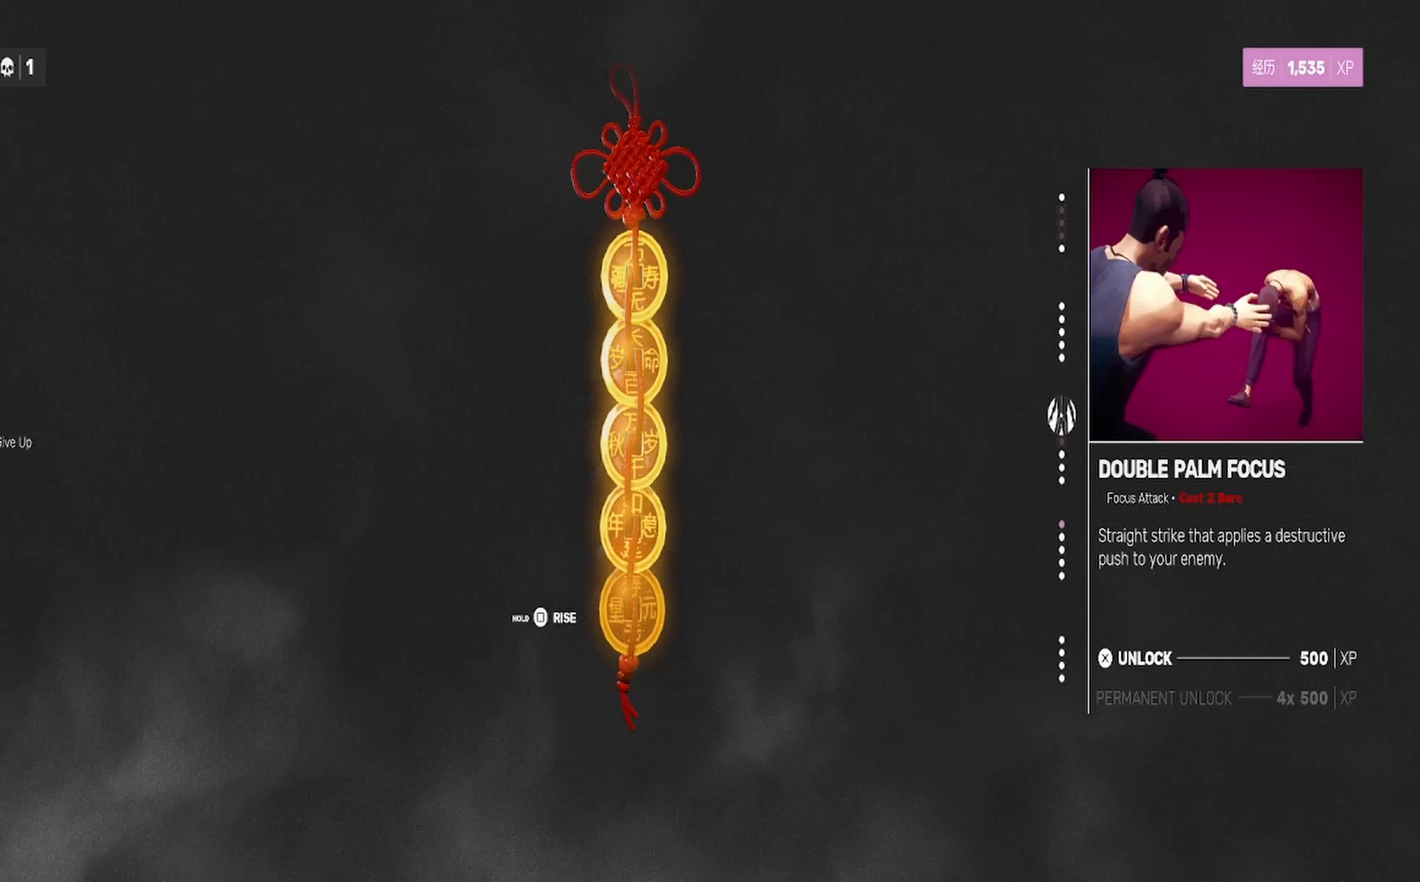
{"buttons": [], "left_stick": "center", "right_stick": "center", "events": []}
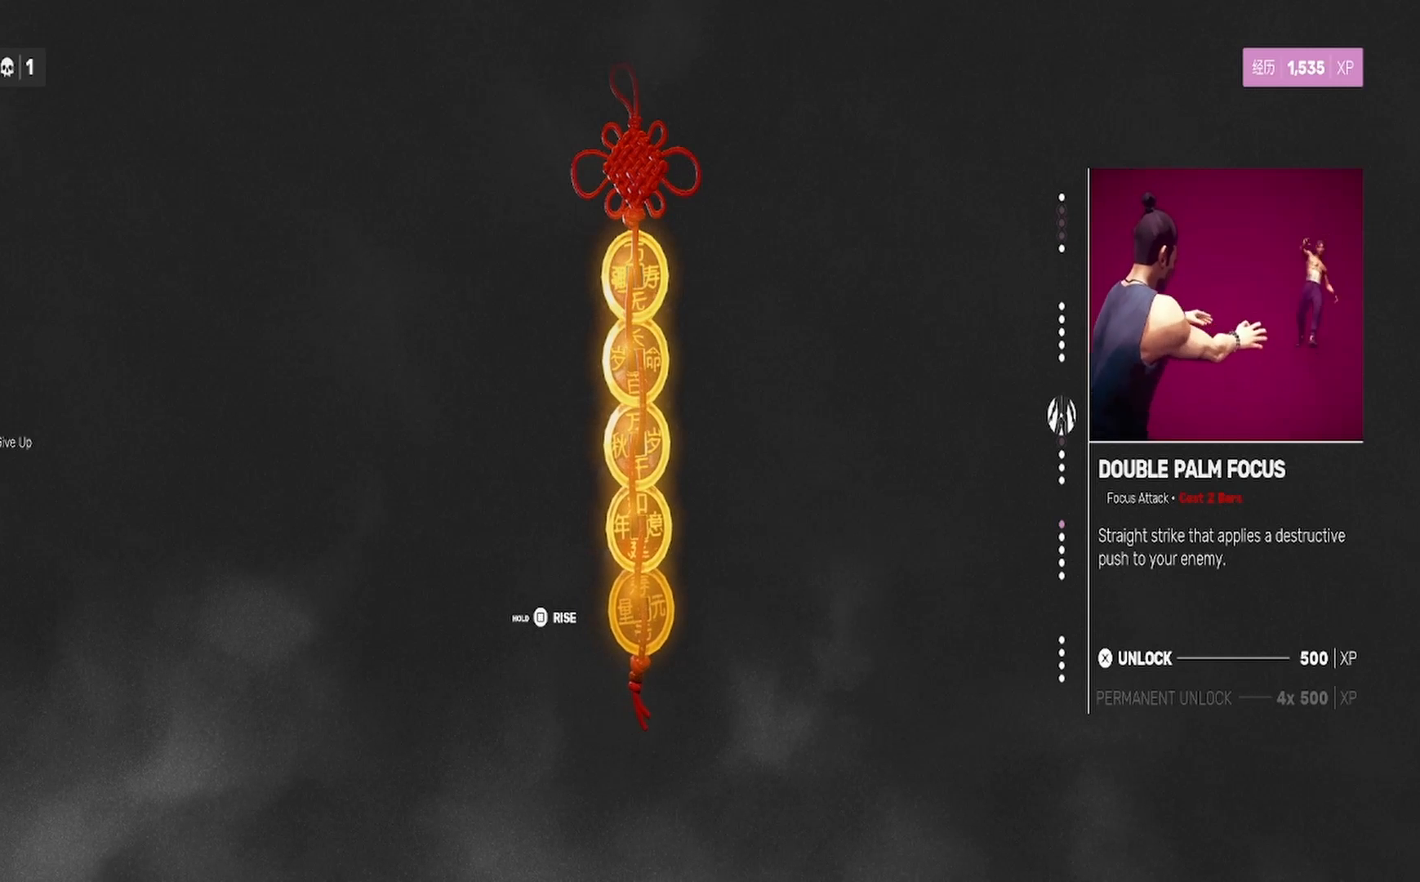
{"buttons": [], "left_stick": "center", "right_stick": "center", "events": []}
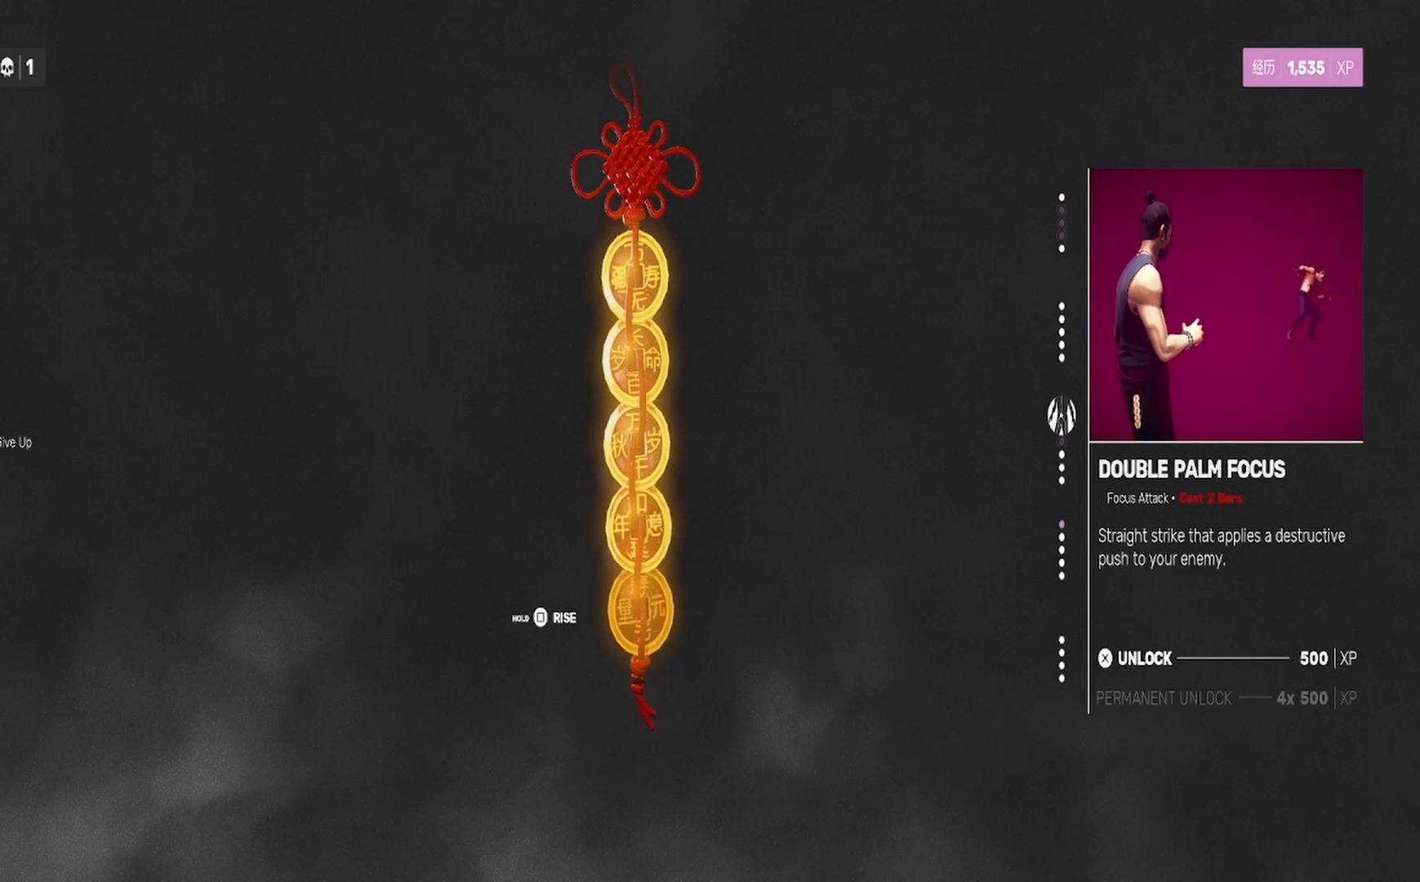
{"buttons": [], "left_stick": "center", "right_stick": "center", "events": []}
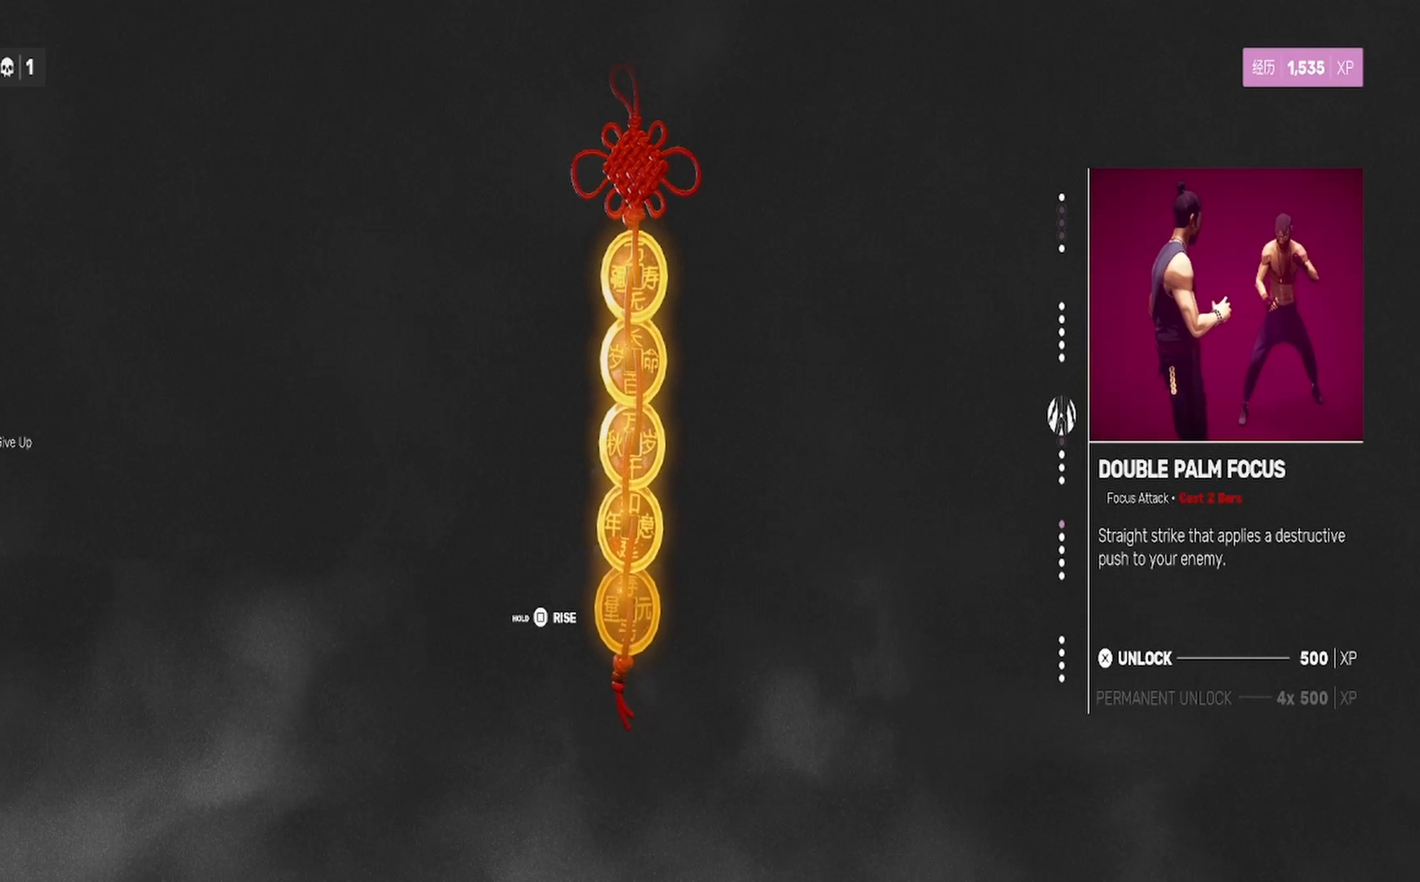
{"buttons": [], "left_stick": "center", "right_stick": "center", "events": []}
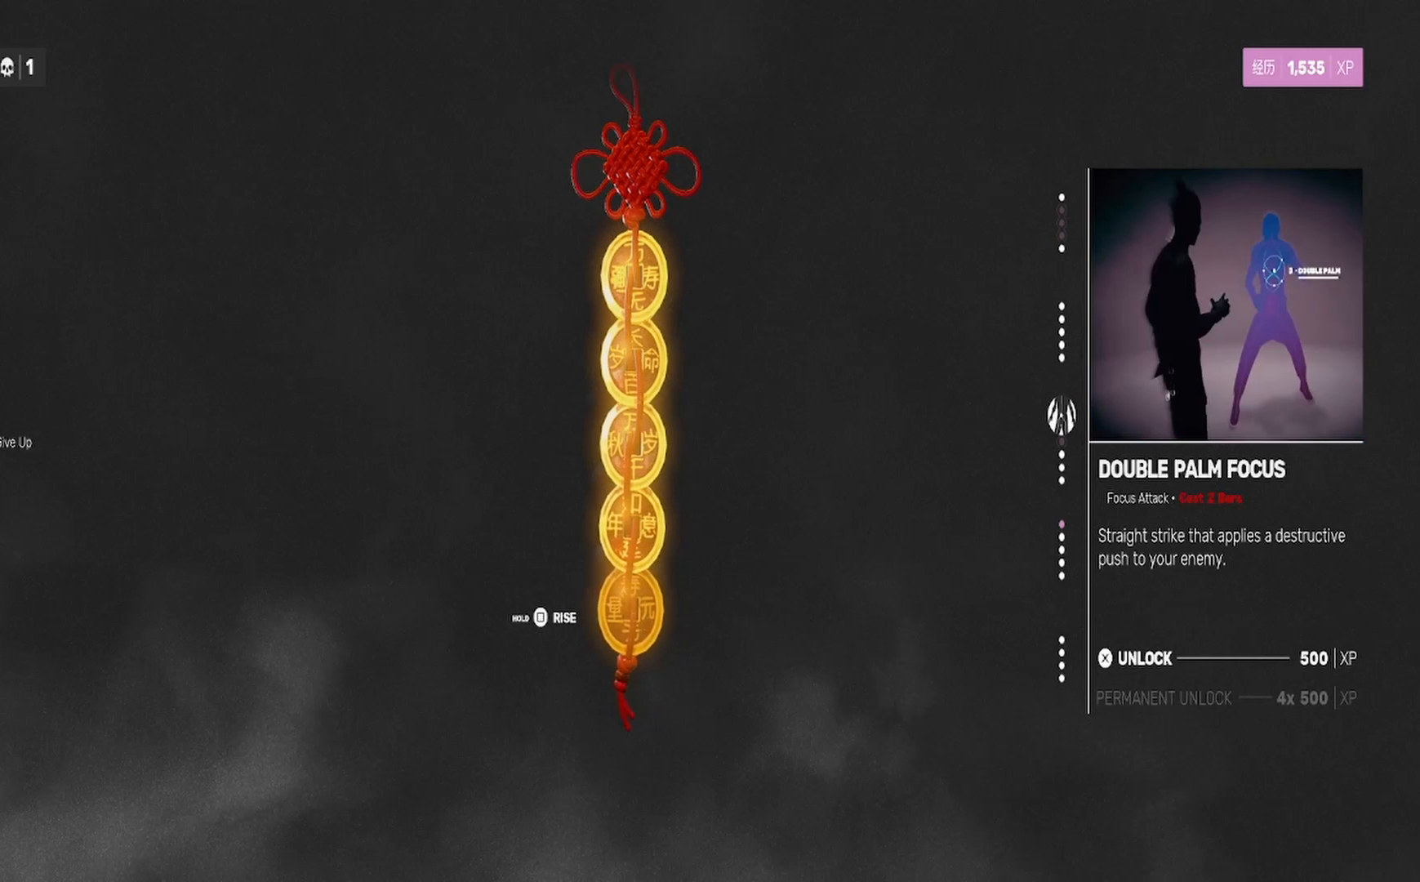
{"buttons": [], "left_stick": "down", "right_stick": "center", "events": [[200, "left_stick", "down"], [350, "left_stick", "center"], [467, "left_stick", "down"]]}
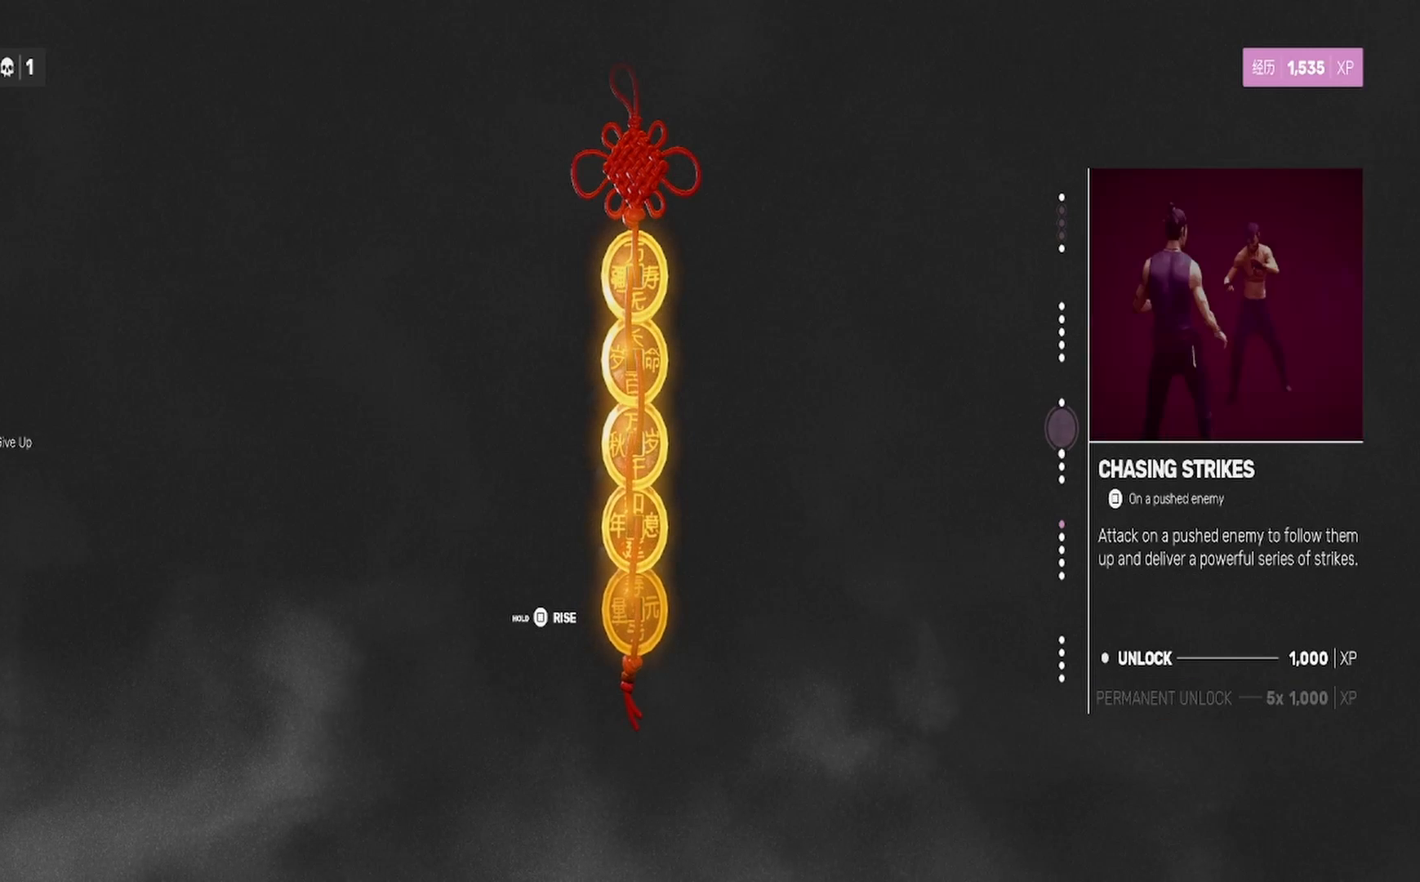
{"buttons": [], "left_stick": "center", "right_stick": "center", "events": [[117, "left_stick", "center"]]}
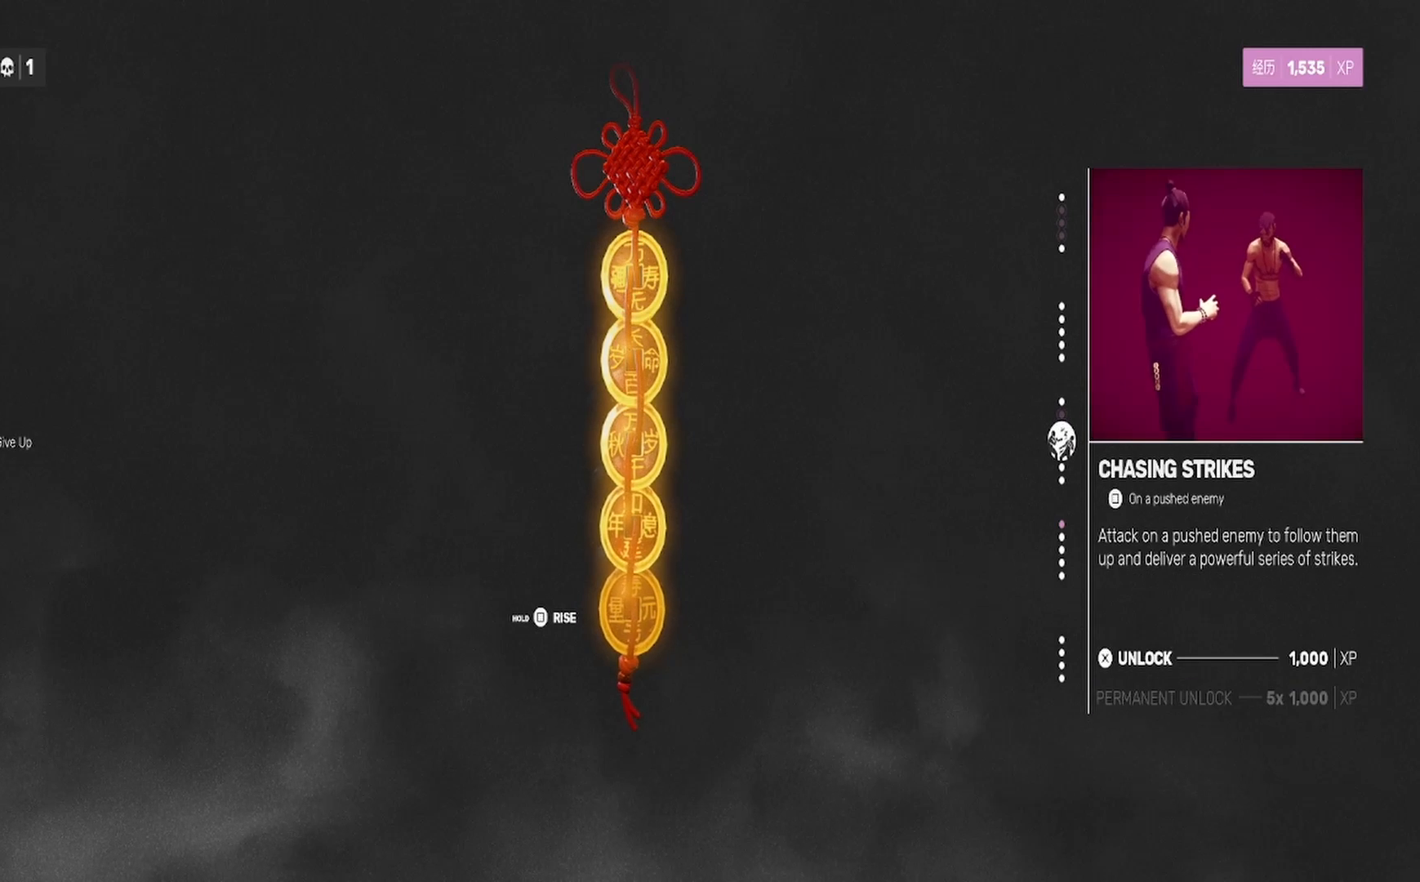
{"buttons": [], "left_stick": "center", "right_stick": "center", "events": []}
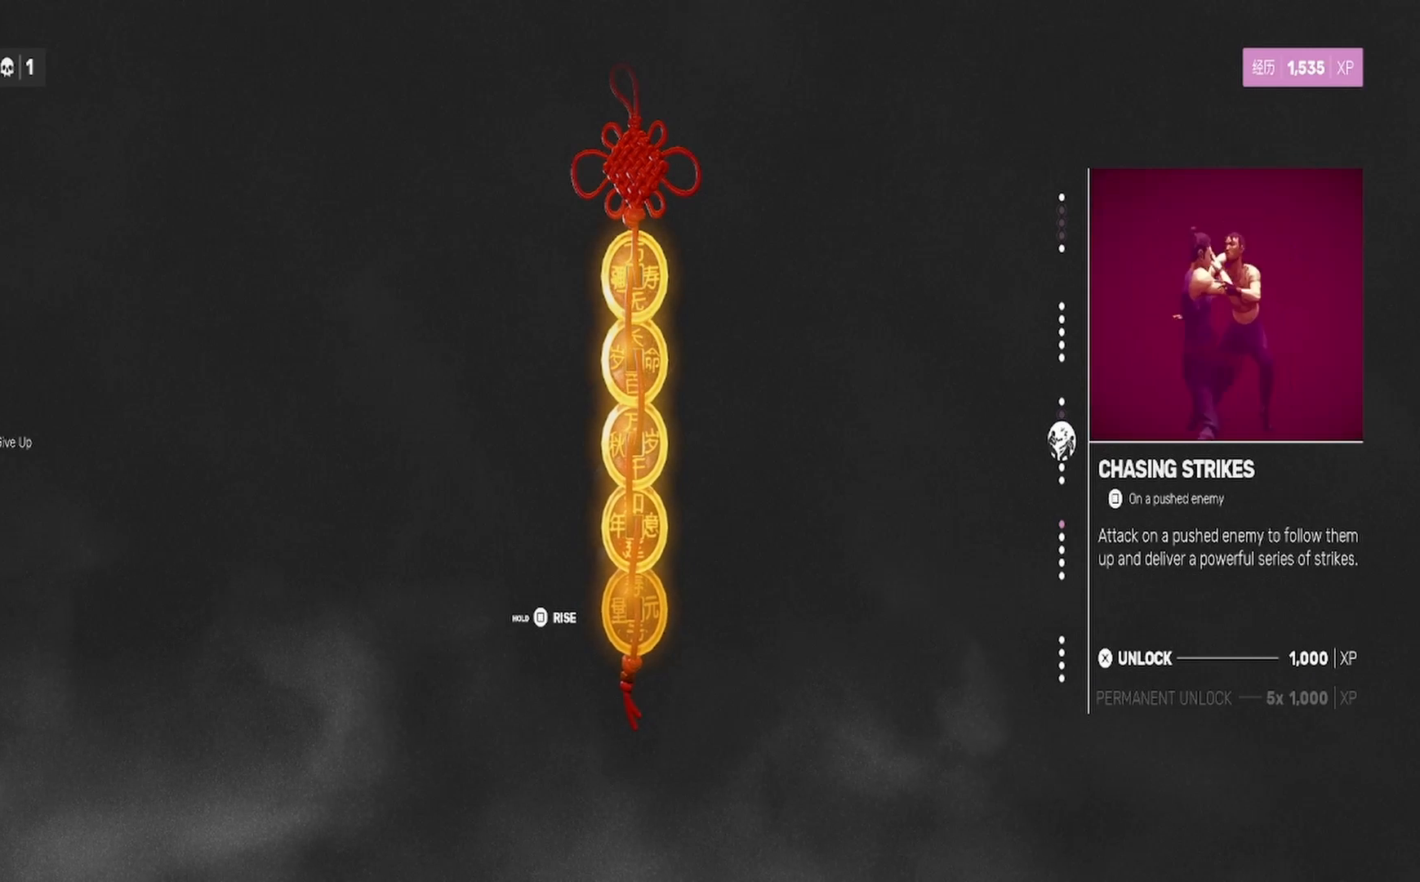
{"buttons": [], "left_stick": "center", "right_stick": "center", "events": [[150, "left_stick", "up"], [500, "left_stick", "center"]]}
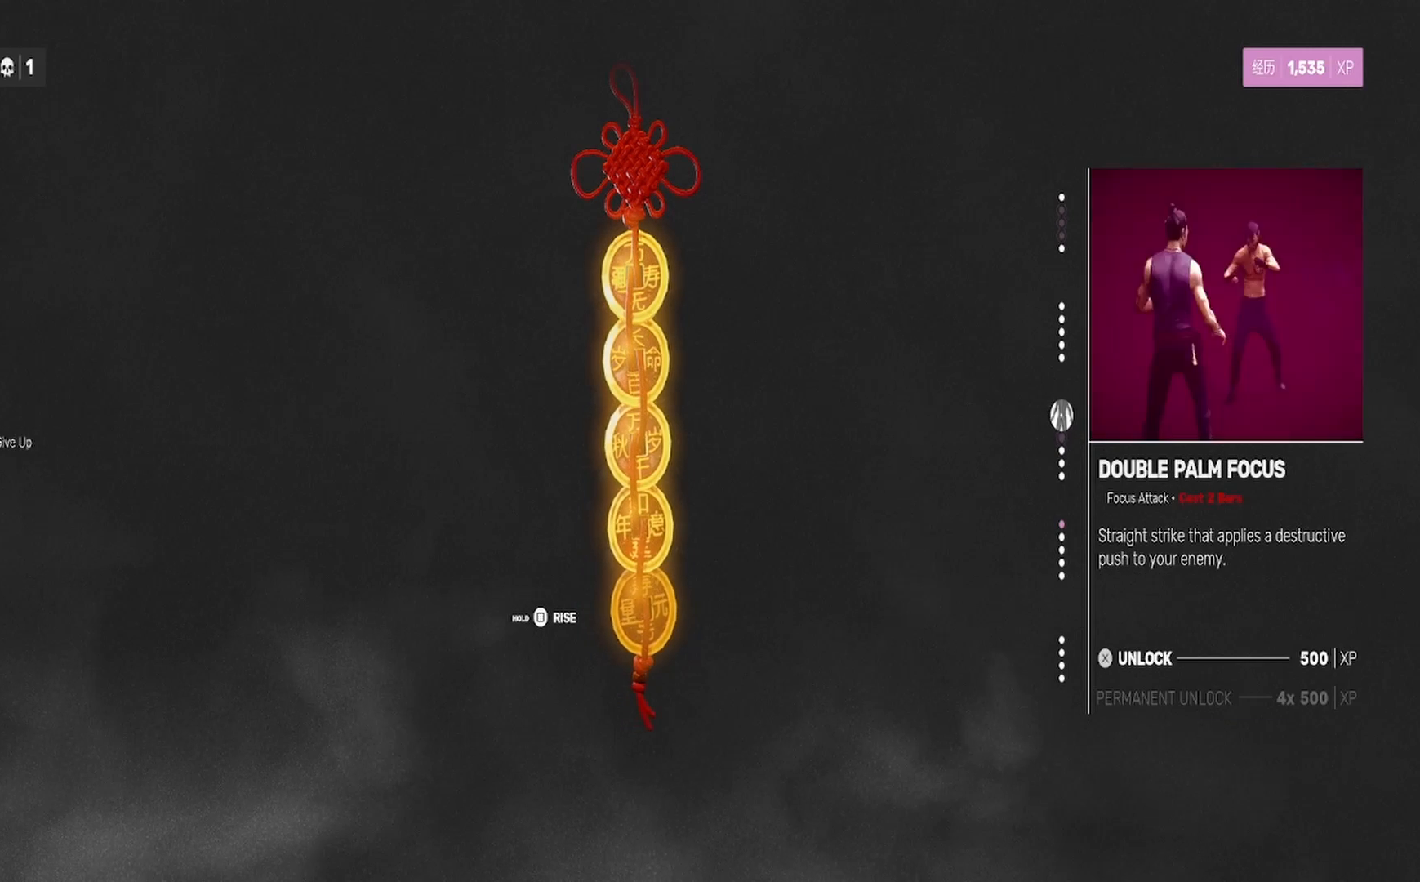
{"buttons": [], "left_stick": "center", "right_stick": "center", "events": []}
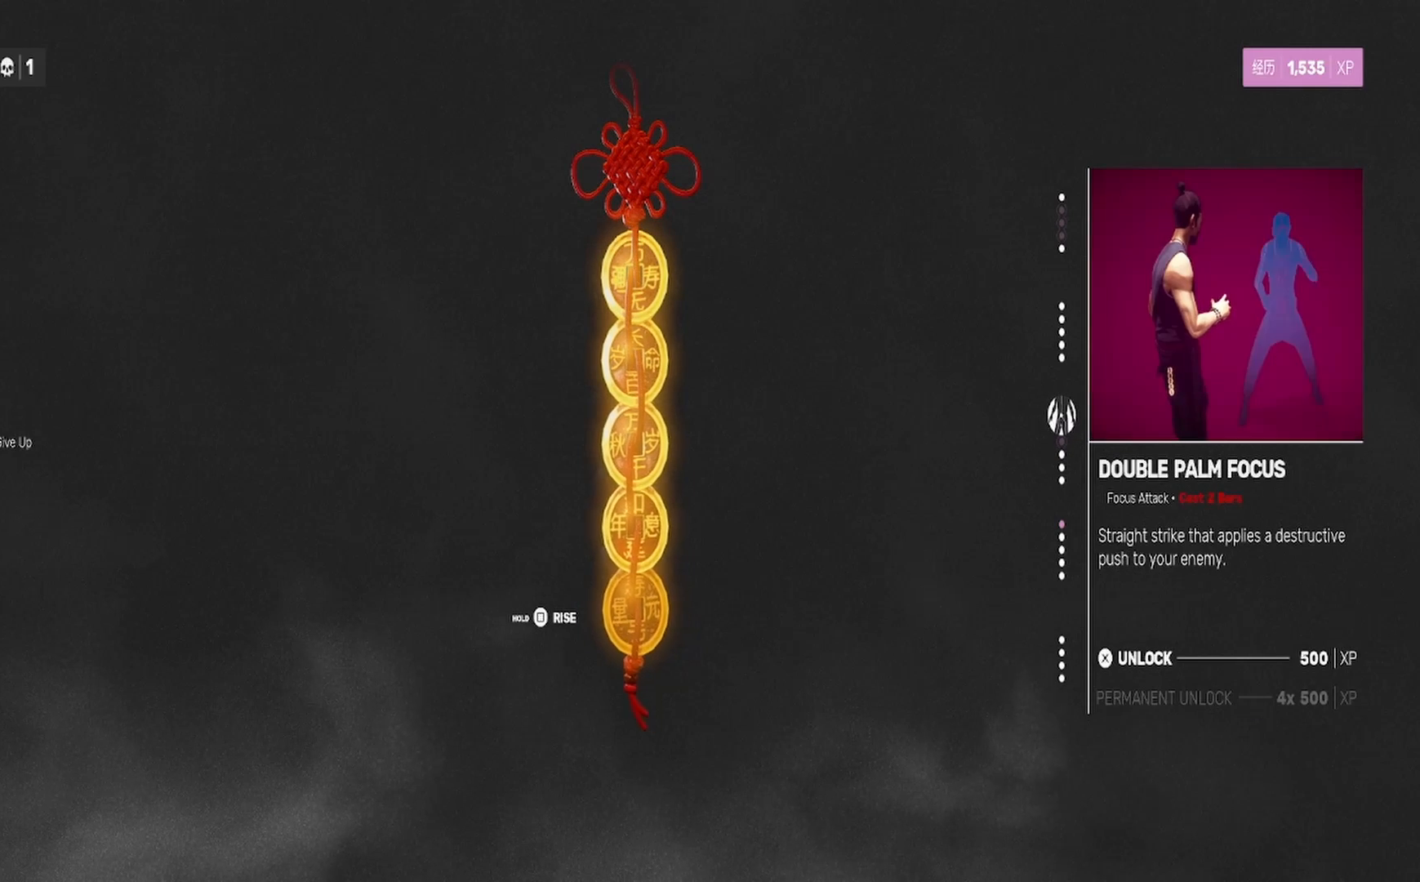
{"buttons": [], "left_stick": "center", "right_stick": "center", "events": []}
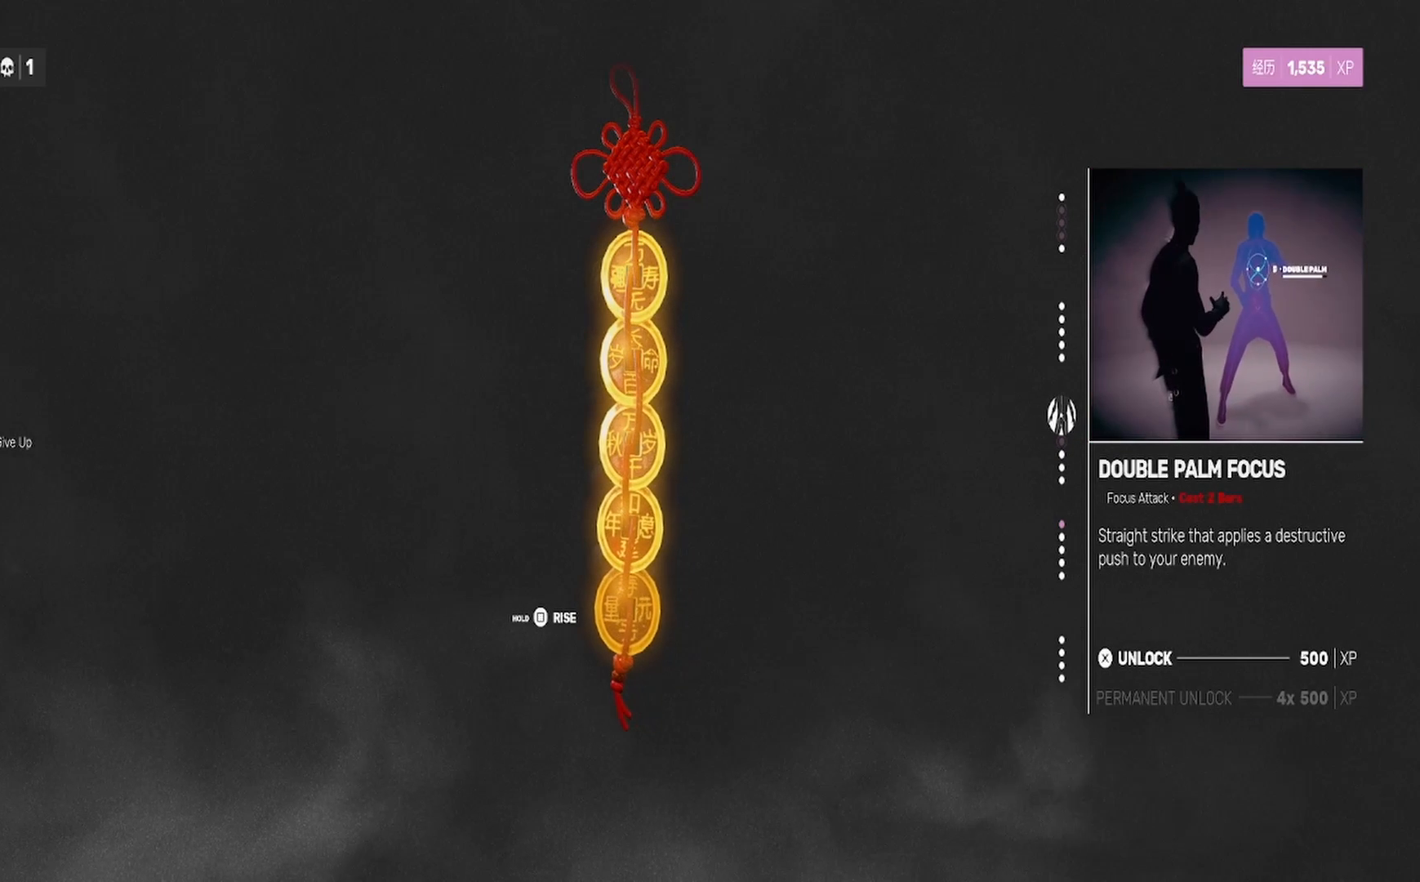
{"buttons": [], "left_stick": "center", "right_stick": "center", "events": []}